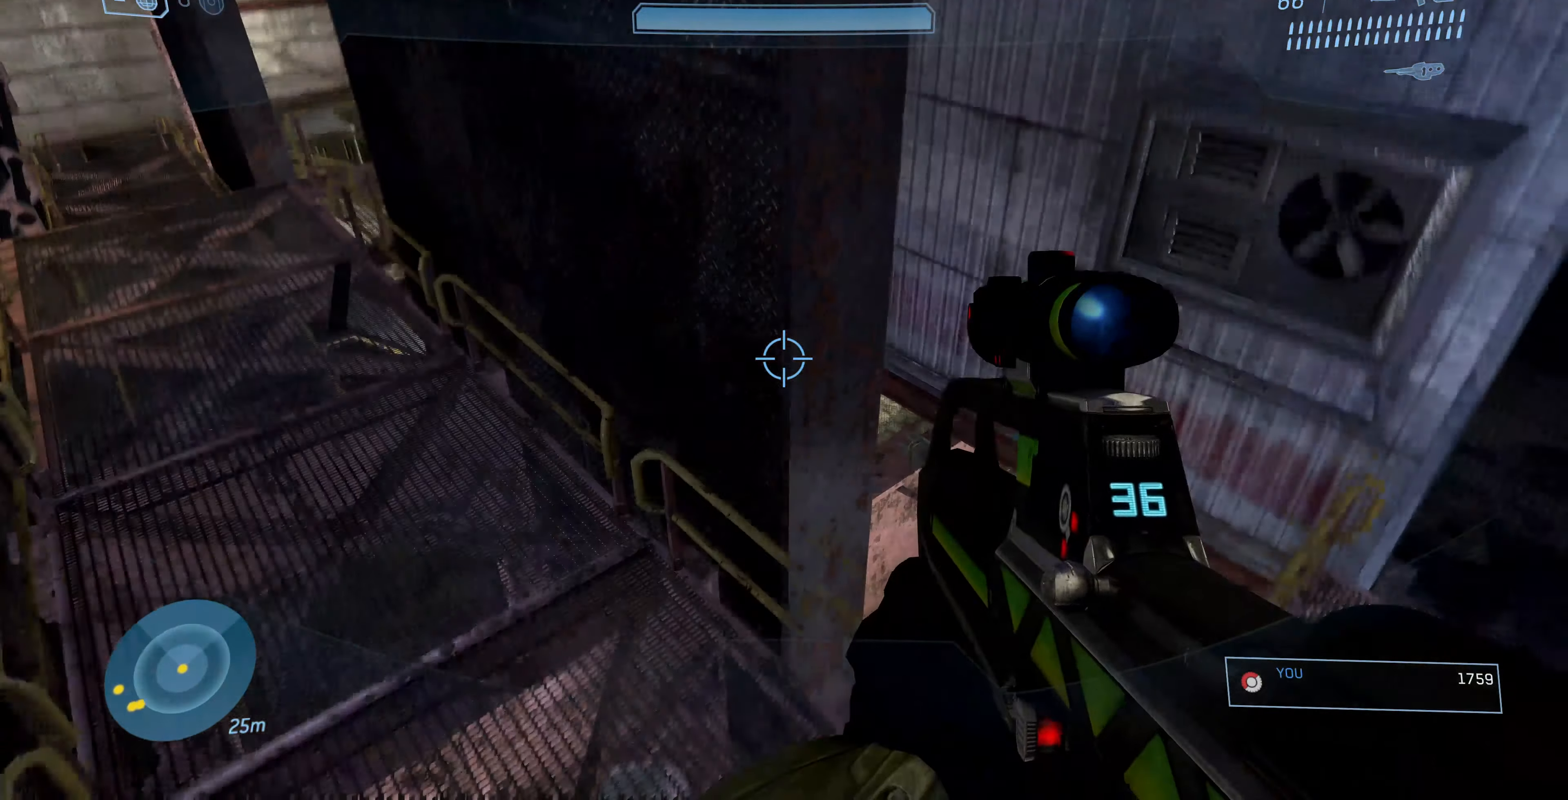
Gameplay with a controller (PlayStation layout); each line is a JSON object with the inputs held at the frame after it. "events" lists button and stick changes between this image and that frame as [ms after this image, input, new state], when the widget could be followed in between.
{"buttons": [], "left_stick": "up-right", "right_stick": "up-right", "events": [[300, "right_stick", "up-right"]]}
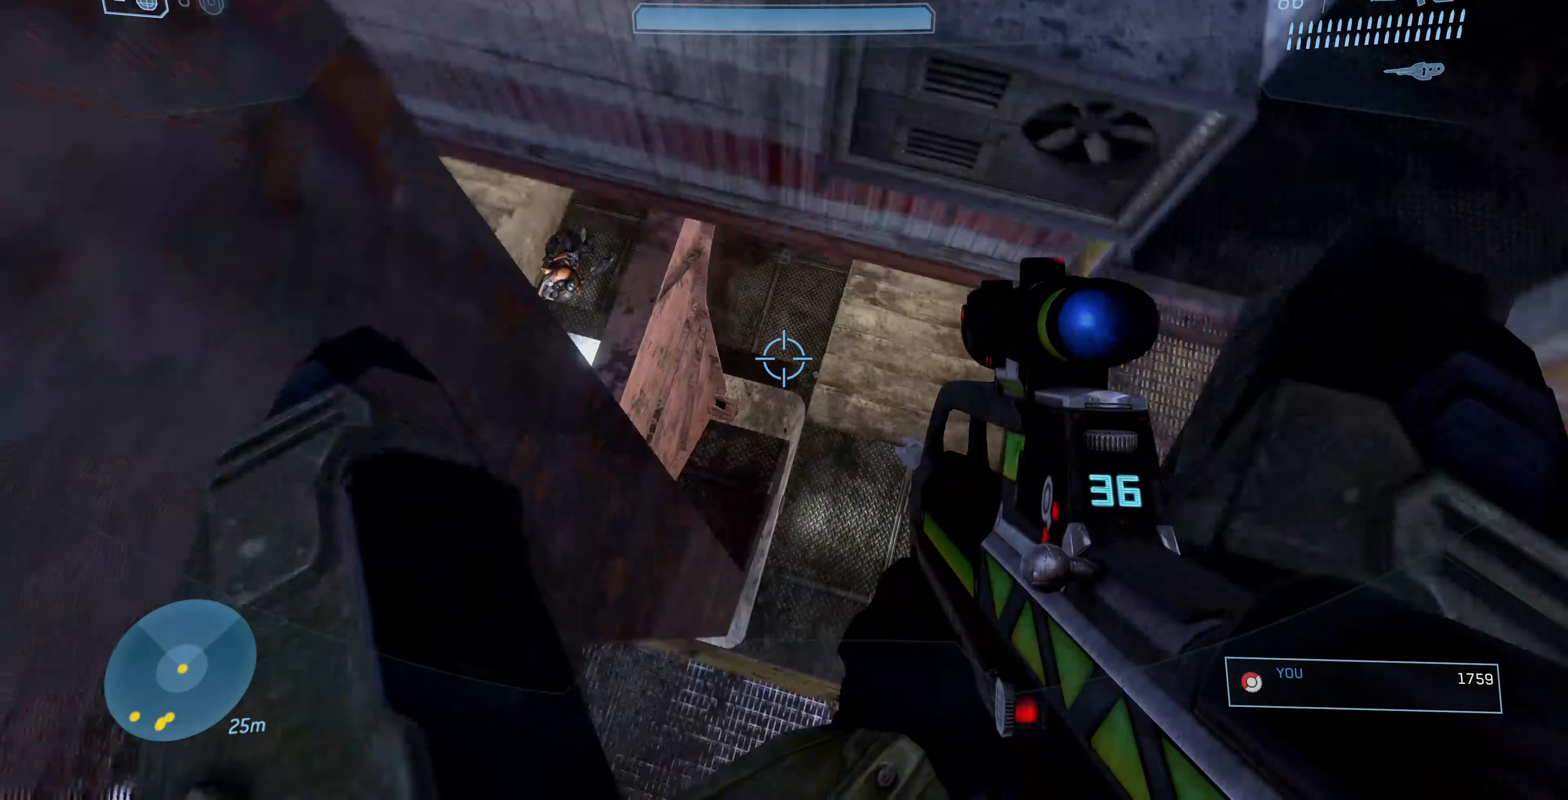
{"buttons": [], "left_stick": "center", "right_stick": "down", "events": [[67, "left_stick", "up"], [67, "right_stick", "center"], [233, "left_stick", "center"], [433, "right_stick", "down"]]}
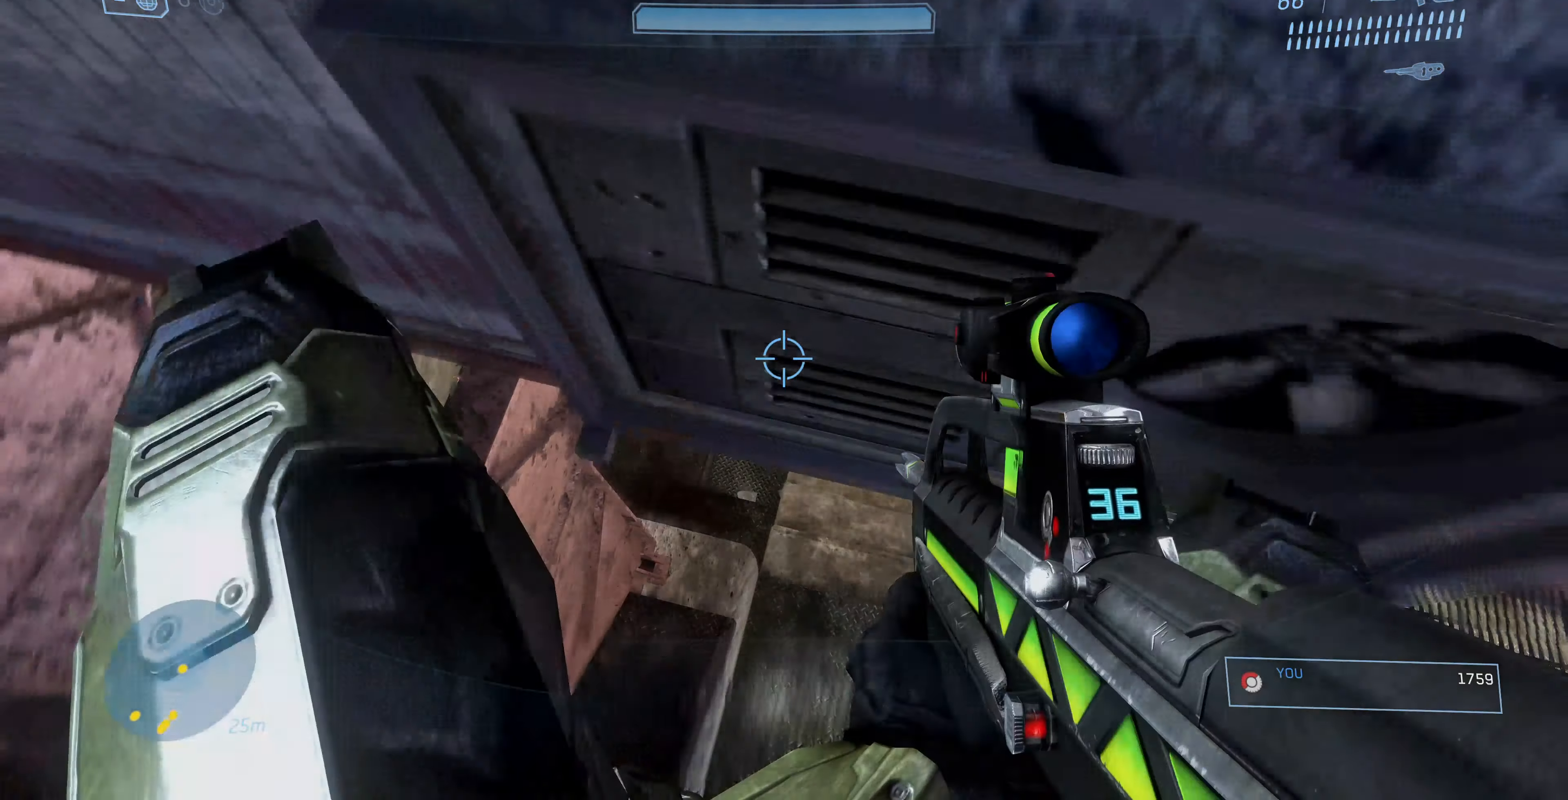
{"buttons": [], "left_stick": "center", "right_stick": "down-right", "events": [[466, "right_stick", "down-right"]]}
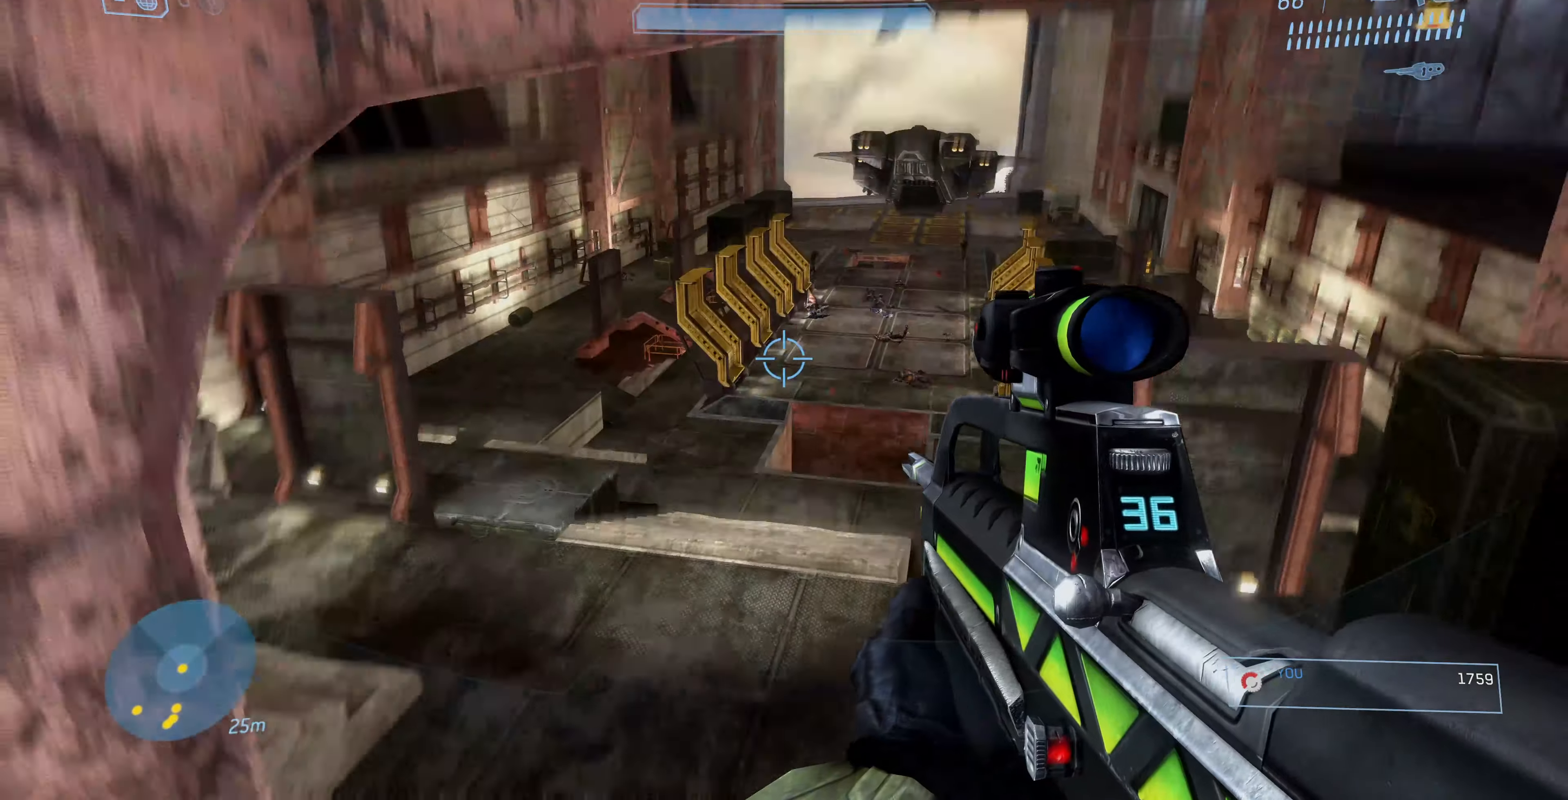
{"buttons": [], "left_stick": "down-right", "right_stick": "left", "events": [[66, "right_stick", "center"], [133, "left_stick", "up"], [366, "left_stick", "center"], [433, "right_stick", "left"], [466, "left_stick", "down-right"]]}
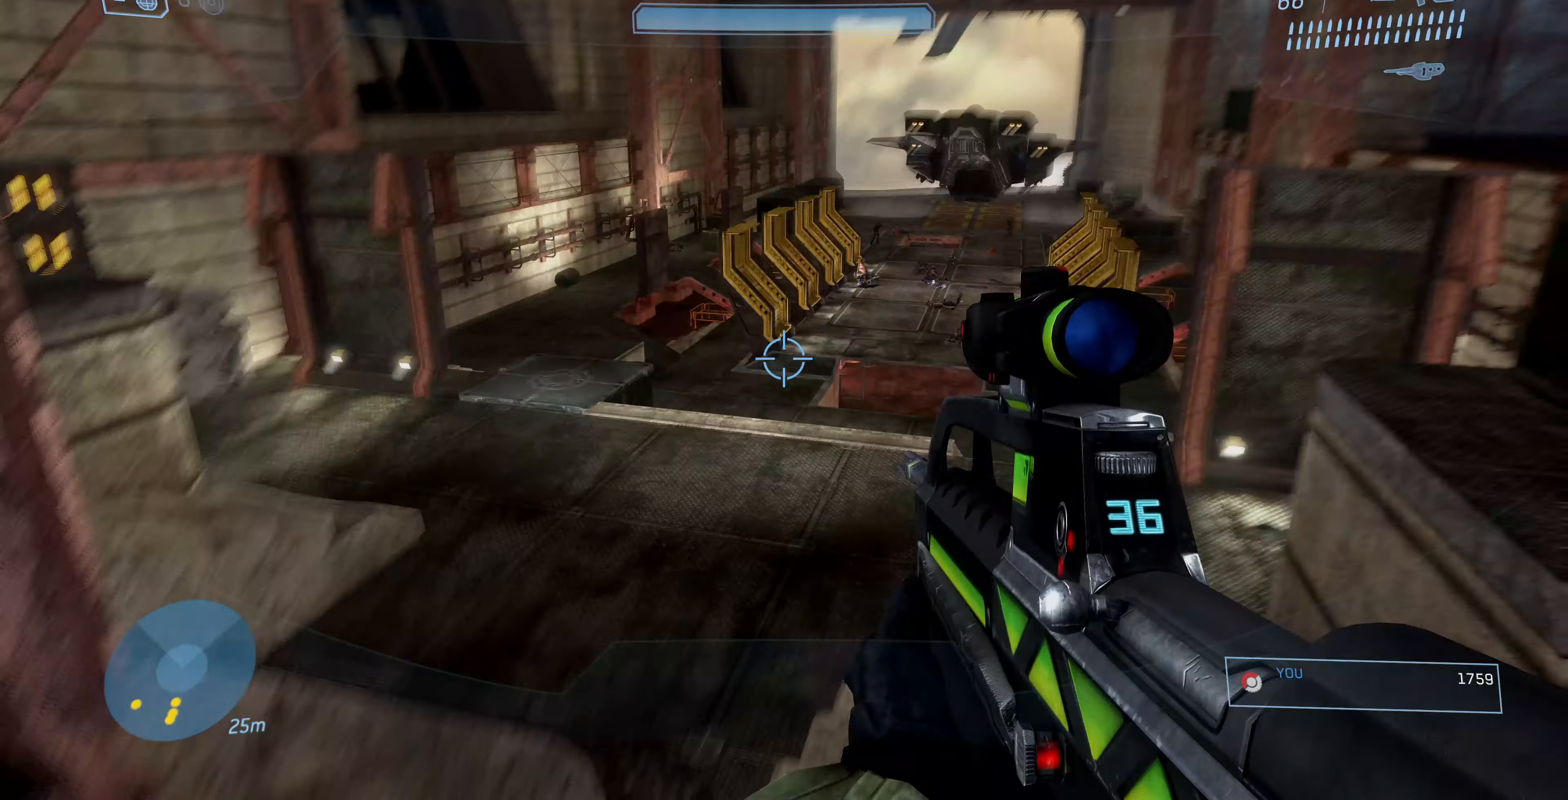
{"buttons": [], "left_stick": "up-left", "right_stick": "left", "events": [[33, "left_stick", "down"], [166, "left_stick", "down-left"], [333, "left_stick", "up-left"]]}
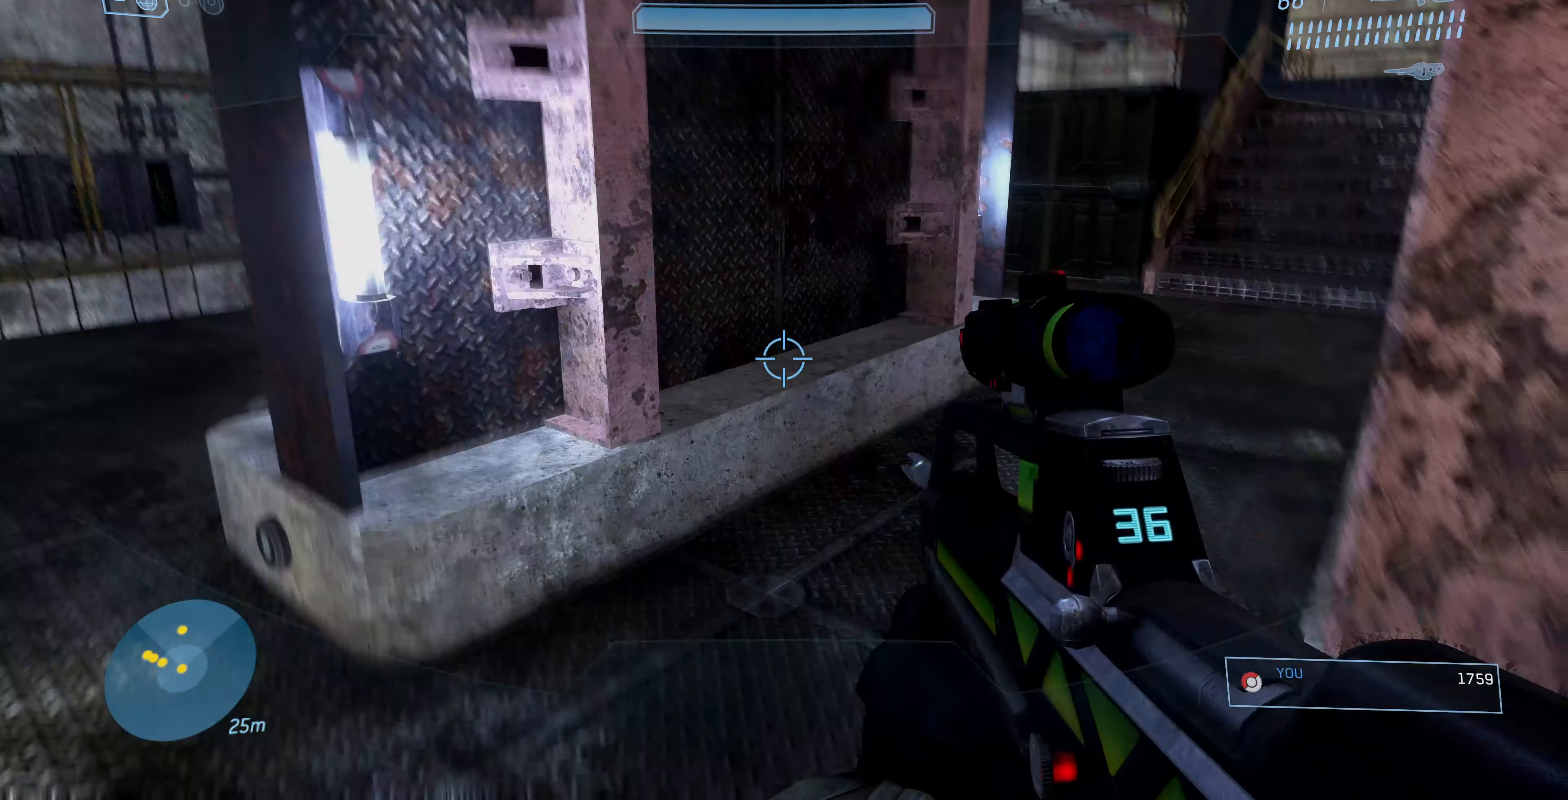
{"buttons": [], "left_stick": "left", "right_stick": "left", "events": [[33, "right_stick", "center"], [466, "left_stick", "left"], [500, "right_stick", "left"]]}
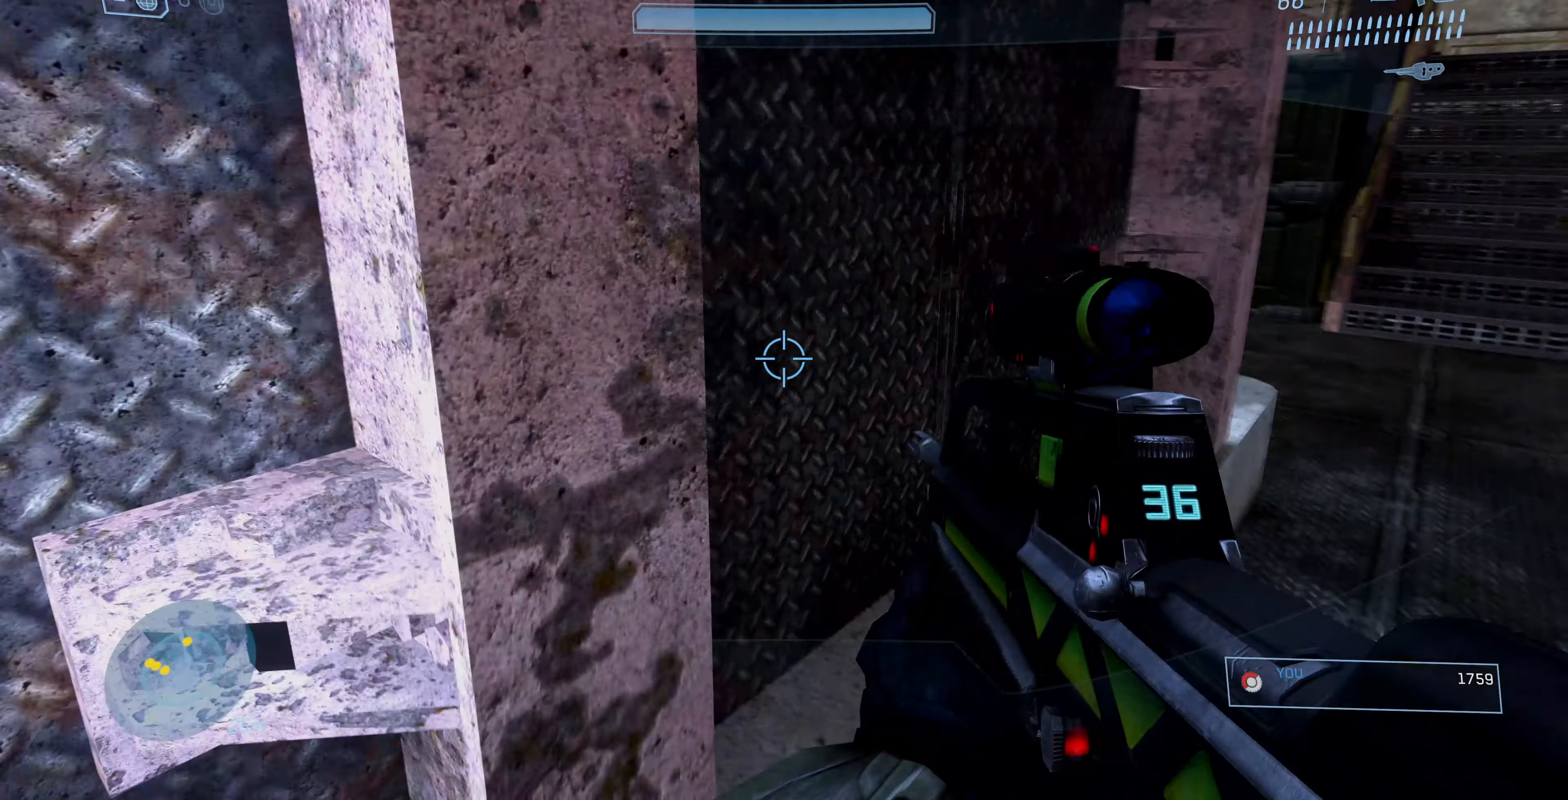
{"buttons": [], "left_stick": "up-left", "right_stick": "right", "events": [[166, "left_stick", "up-left"], [333, "right_stick", "center"], [466, "right_stick", "right"]]}
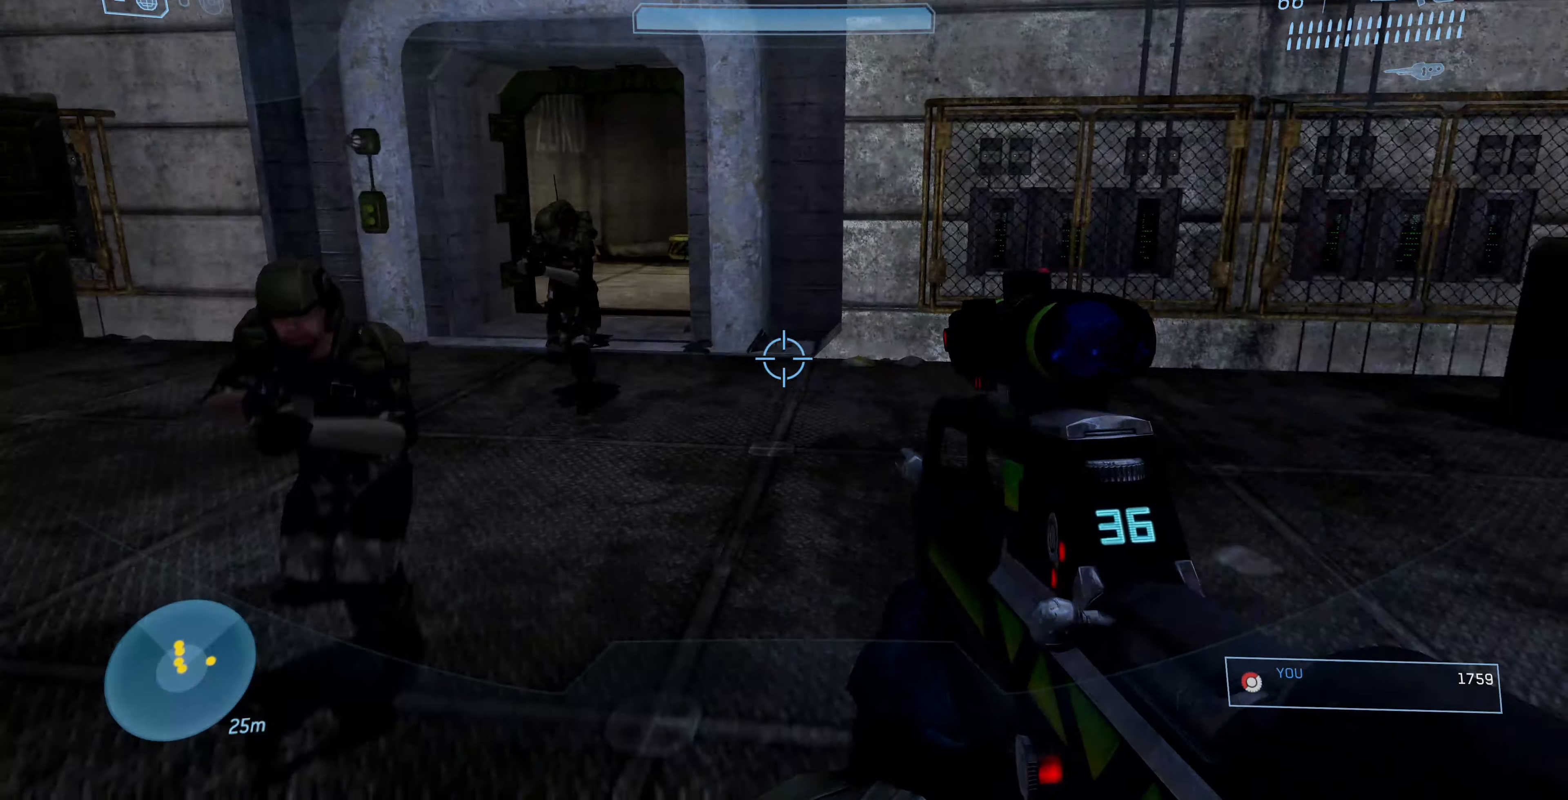
{"buttons": [], "left_stick": "up-left", "right_stick": "center", "events": [[200, "right_stick", "left"], [400, "right_stick", "center"]]}
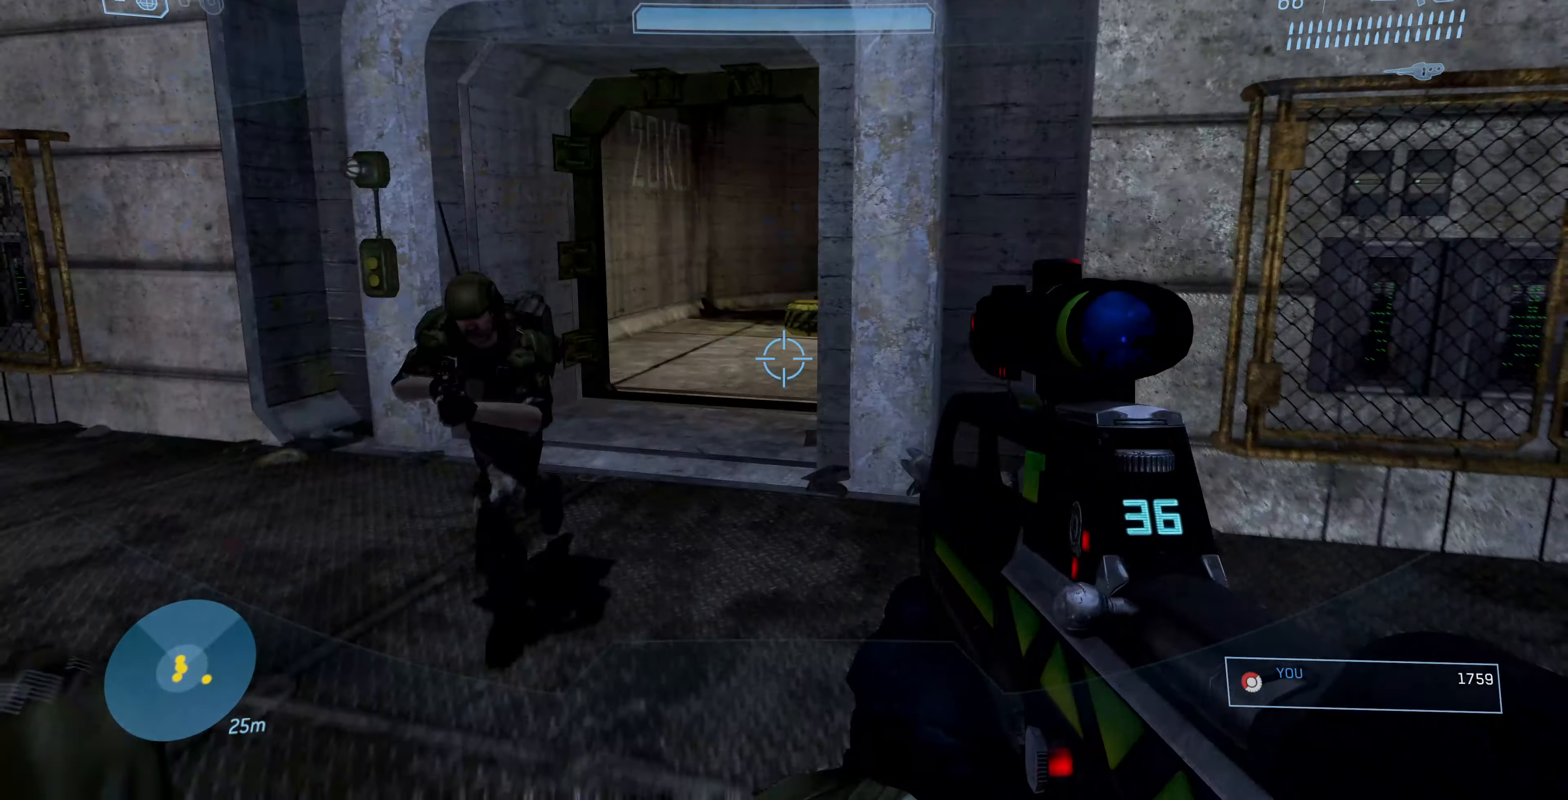
{"buttons": [], "left_stick": "up-left", "right_stick": "center", "events": [[466, "TRIANGLE", "down"], [500, "TRIANGLE", "up"]]}
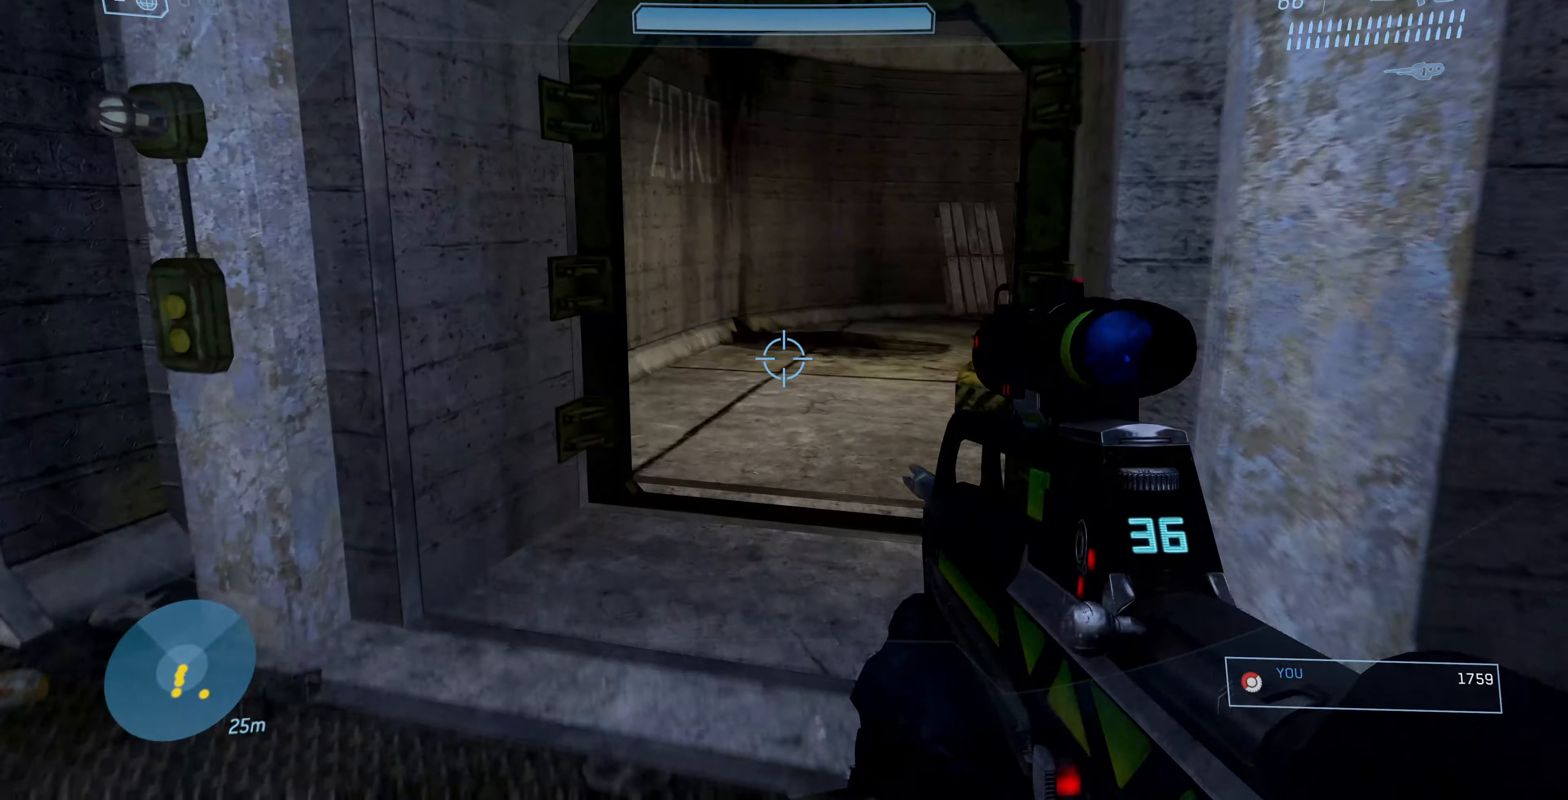
{"buttons": [], "left_stick": "up", "right_stick": "right", "events": [[100, "left_stick", "up"], [333, "right_stick", "right"]]}
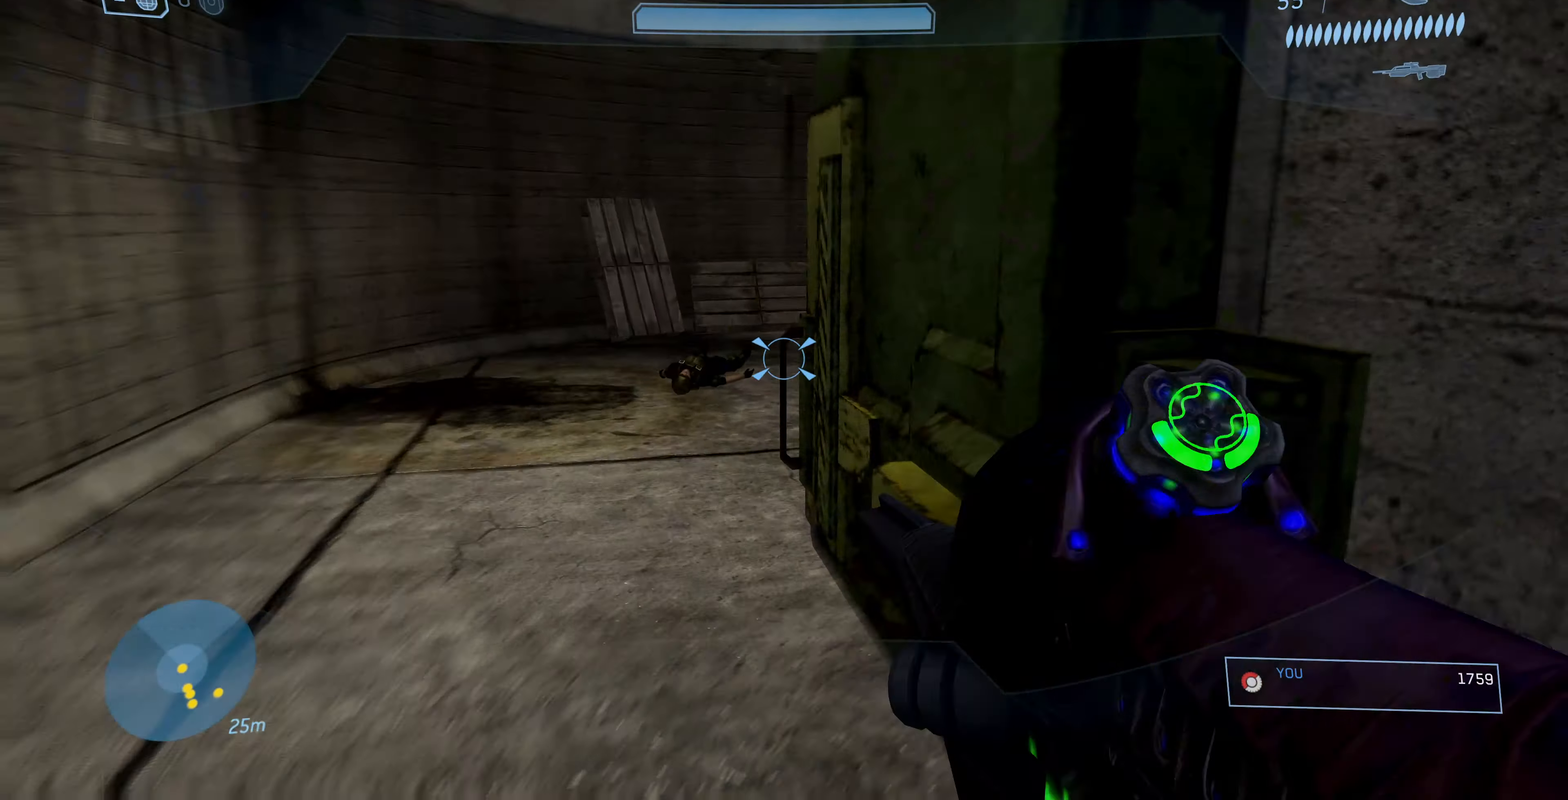
{"buttons": [], "left_stick": "up", "right_stick": "right", "events": [[66, "right_stick", "center"], [500, "right_stick", "right"]]}
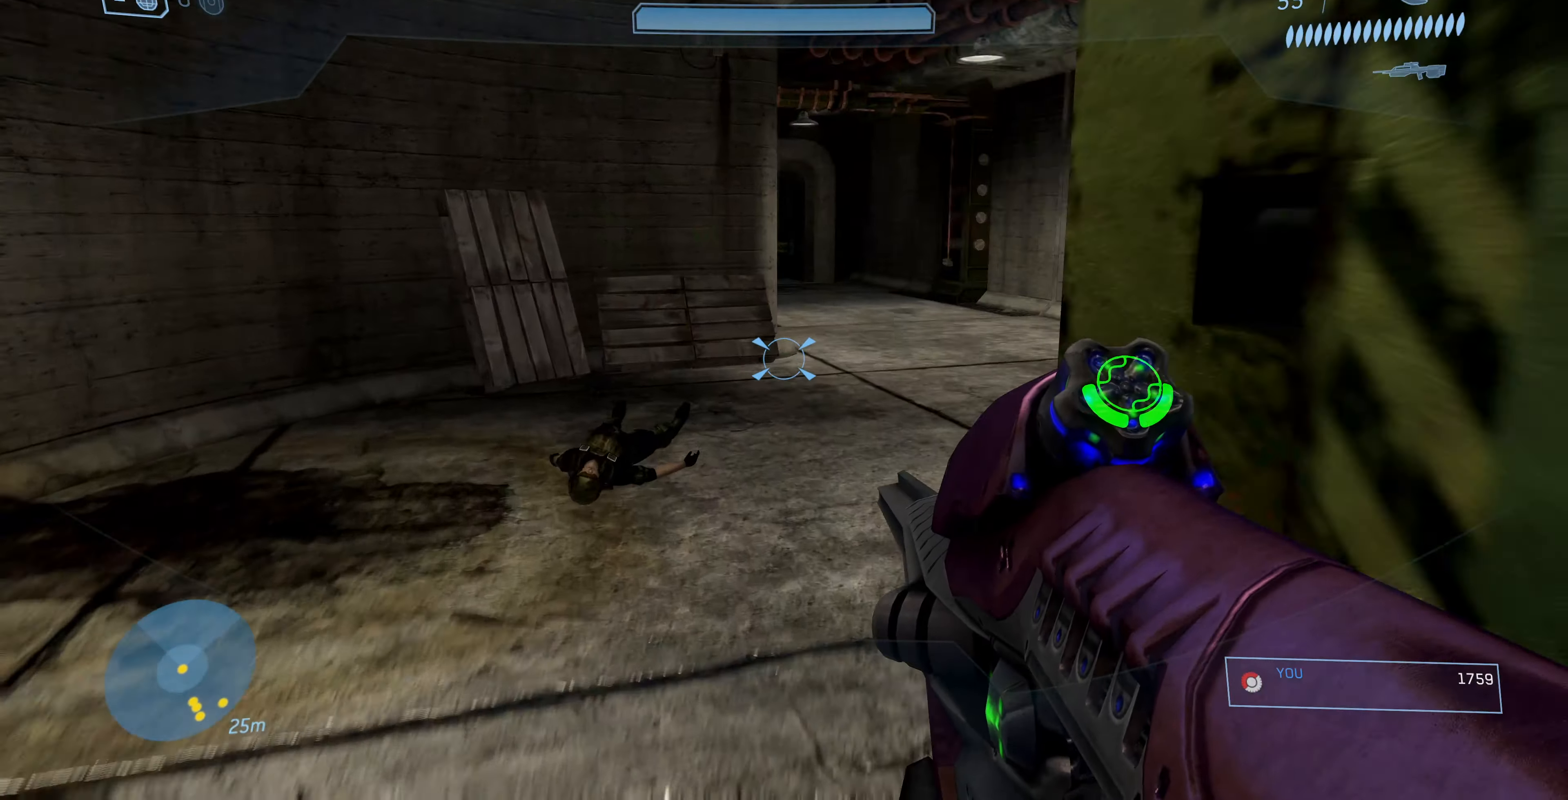
{"buttons": [], "left_stick": "up", "right_stick": "center", "events": [[166, "right_stick", "center"]]}
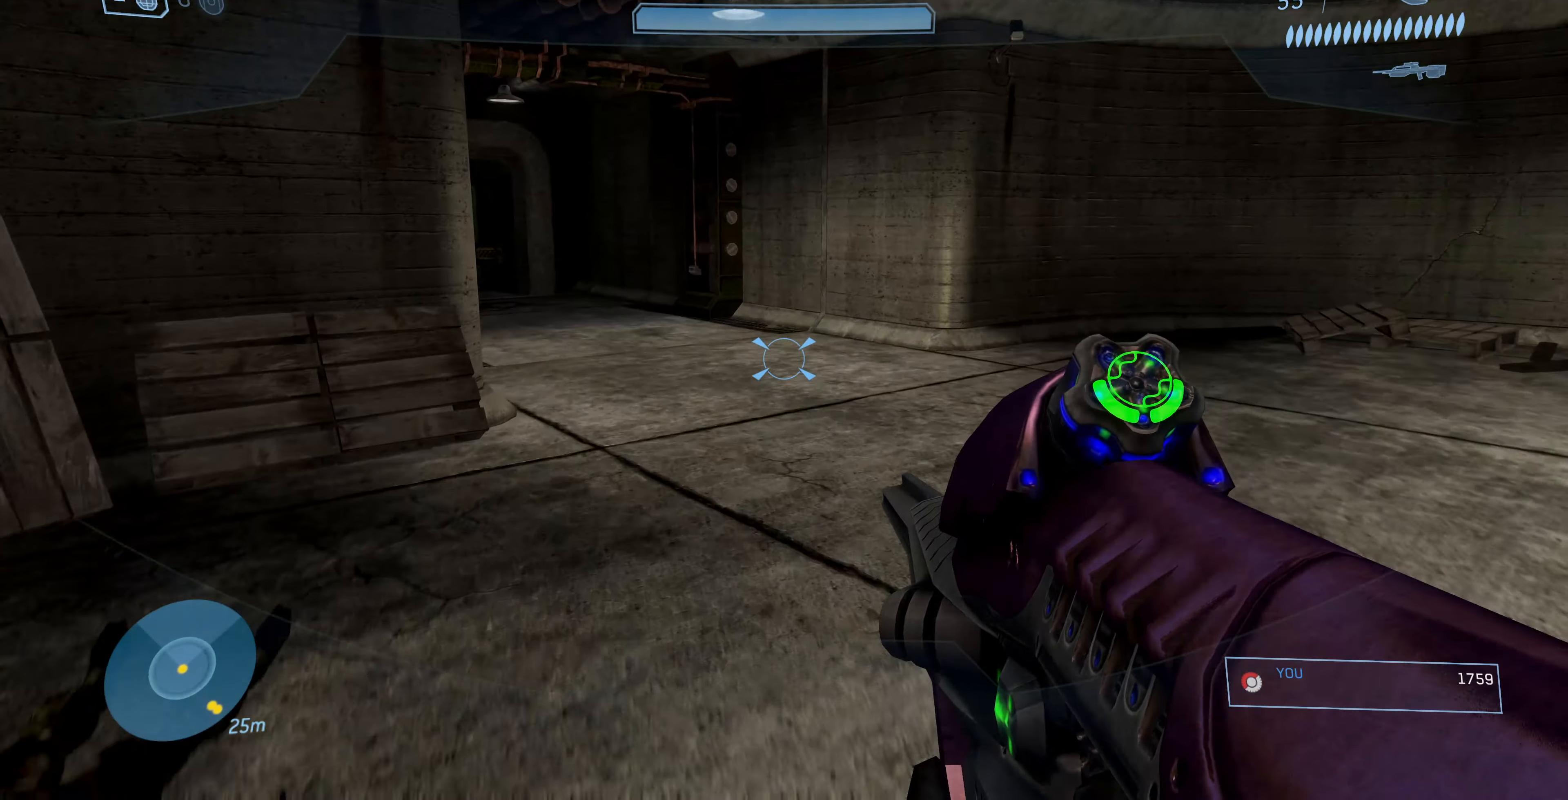
{"buttons": [], "left_stick": "up", "right_stick": "center", "events": []}
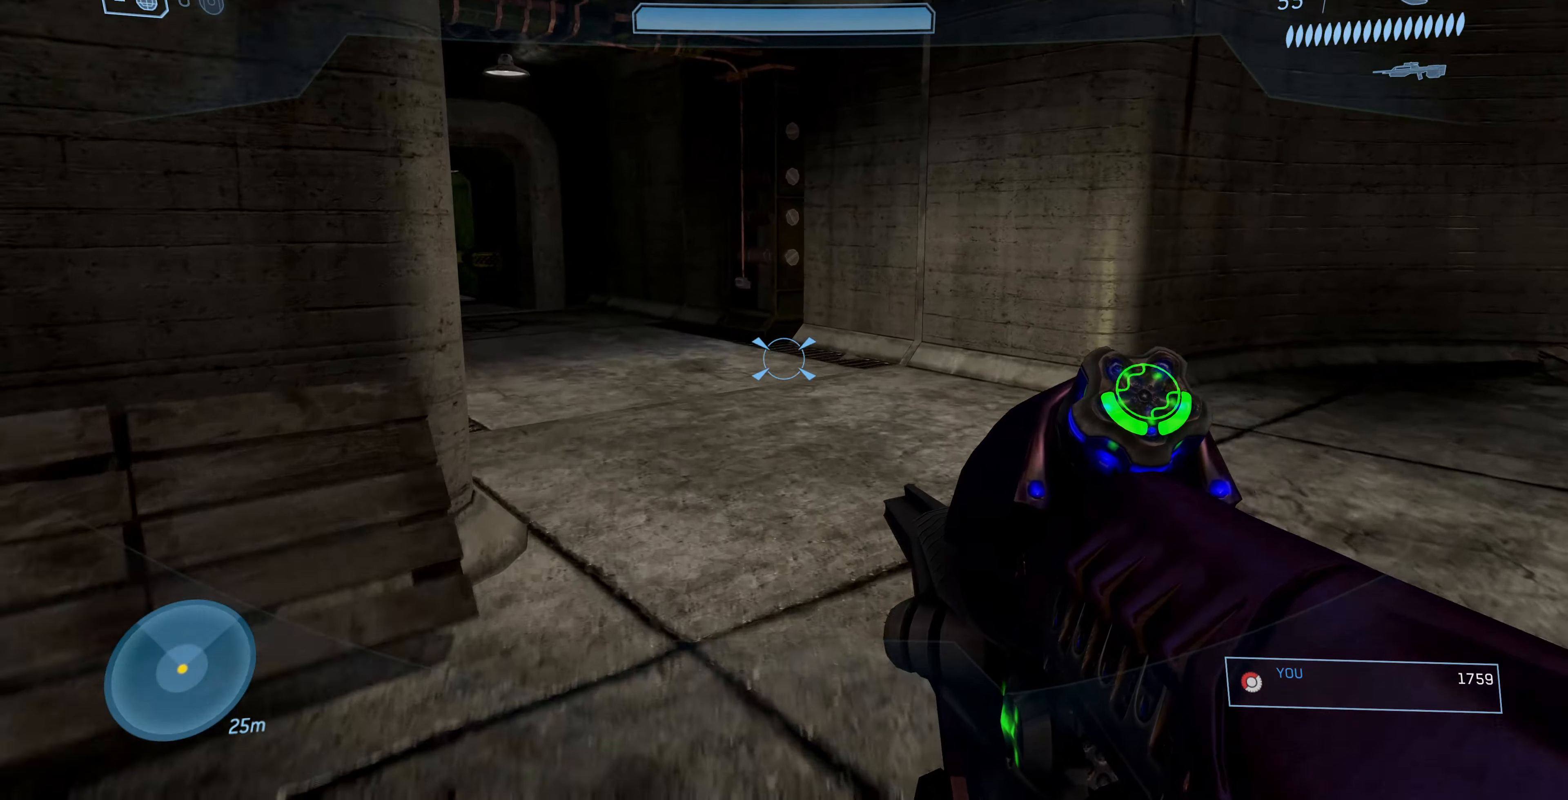
{"buttons": [], "left_stick": "up", "right_stick": "center", "events": []}
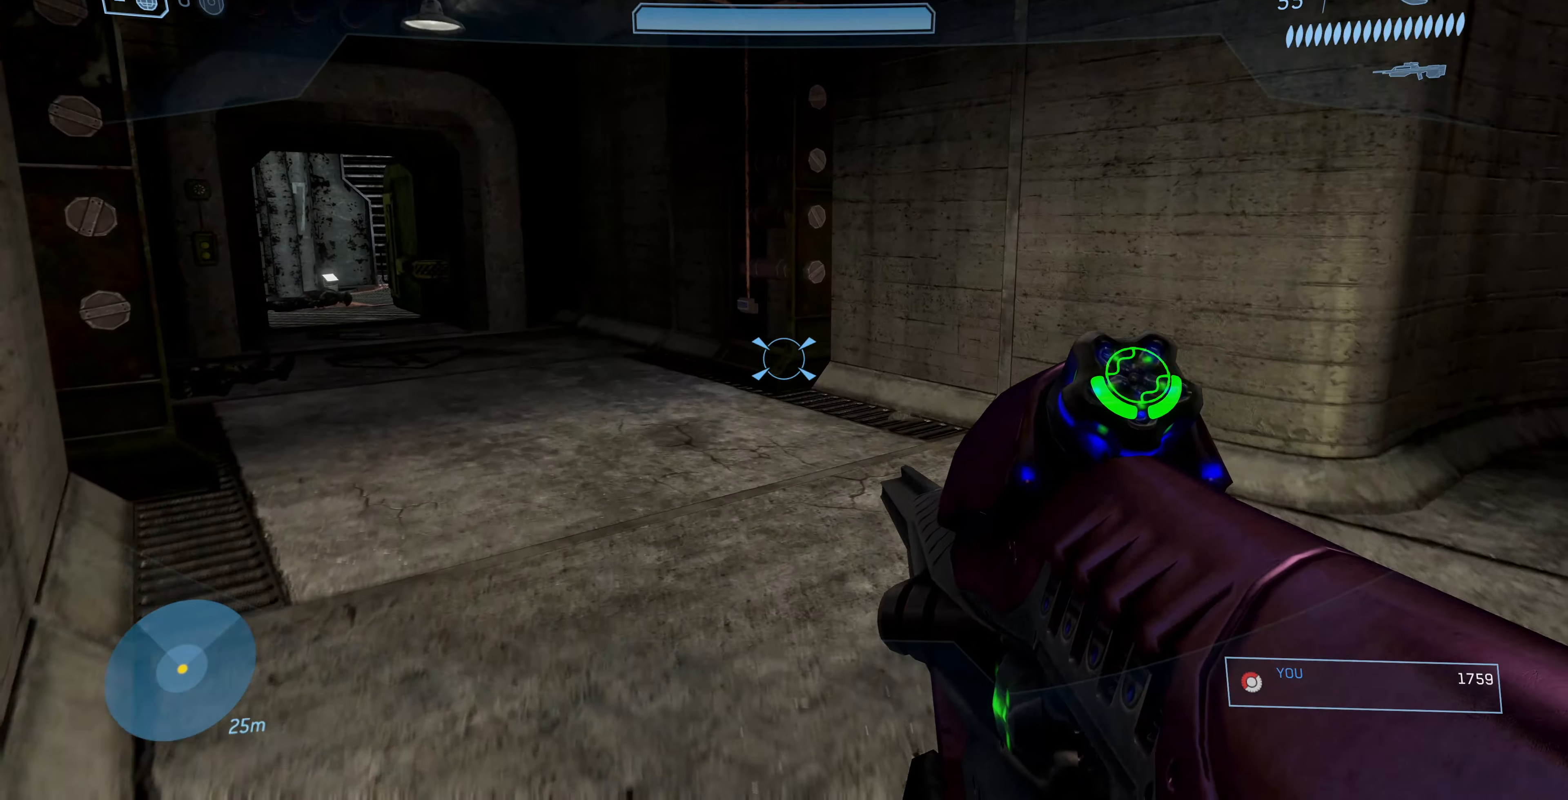
{"buttons": [], "left_stick": "up", "right_stick": "center", "events": [[134, "right_stick", "left"], [234, "R1", "down"], [400, "R1", "up"], [400, "right_stick", "center"]]}
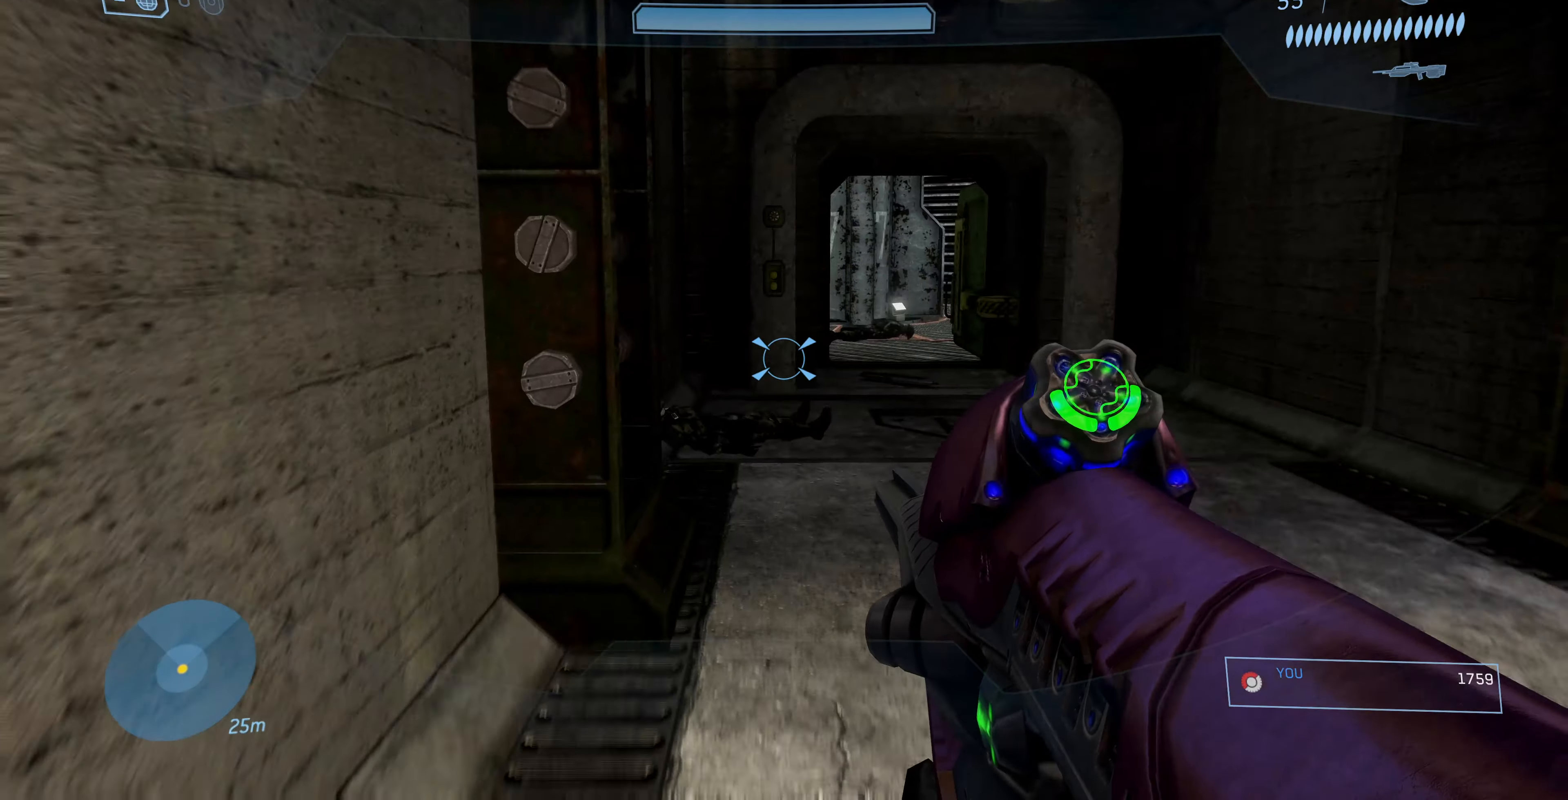
{"buttons": [], "left_stick": "up", "right_stick": "center", "events": []}
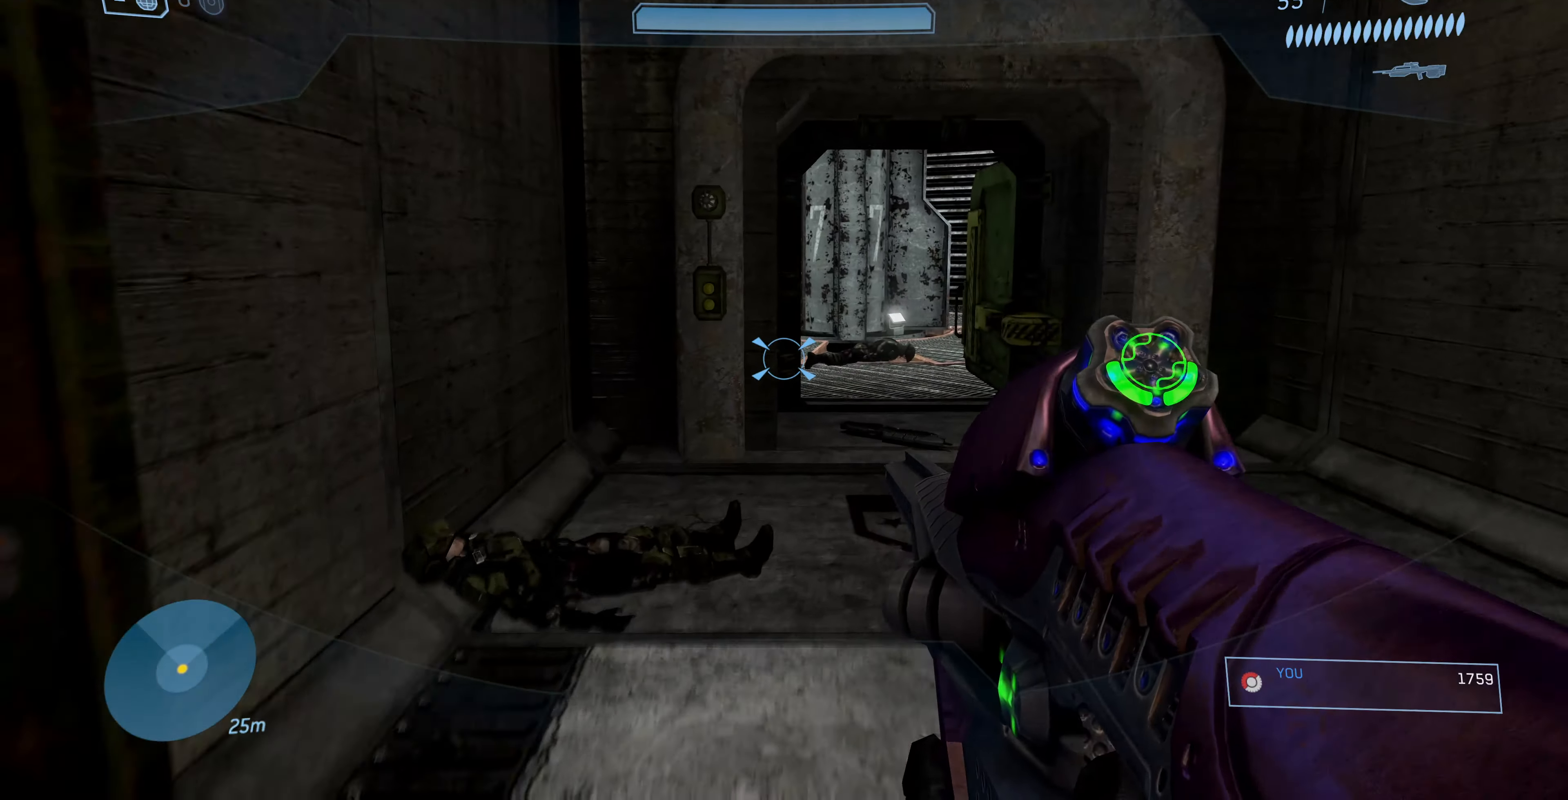
{"buttons": [], "left_stick": "up", "right_stick": "center", "events": []}
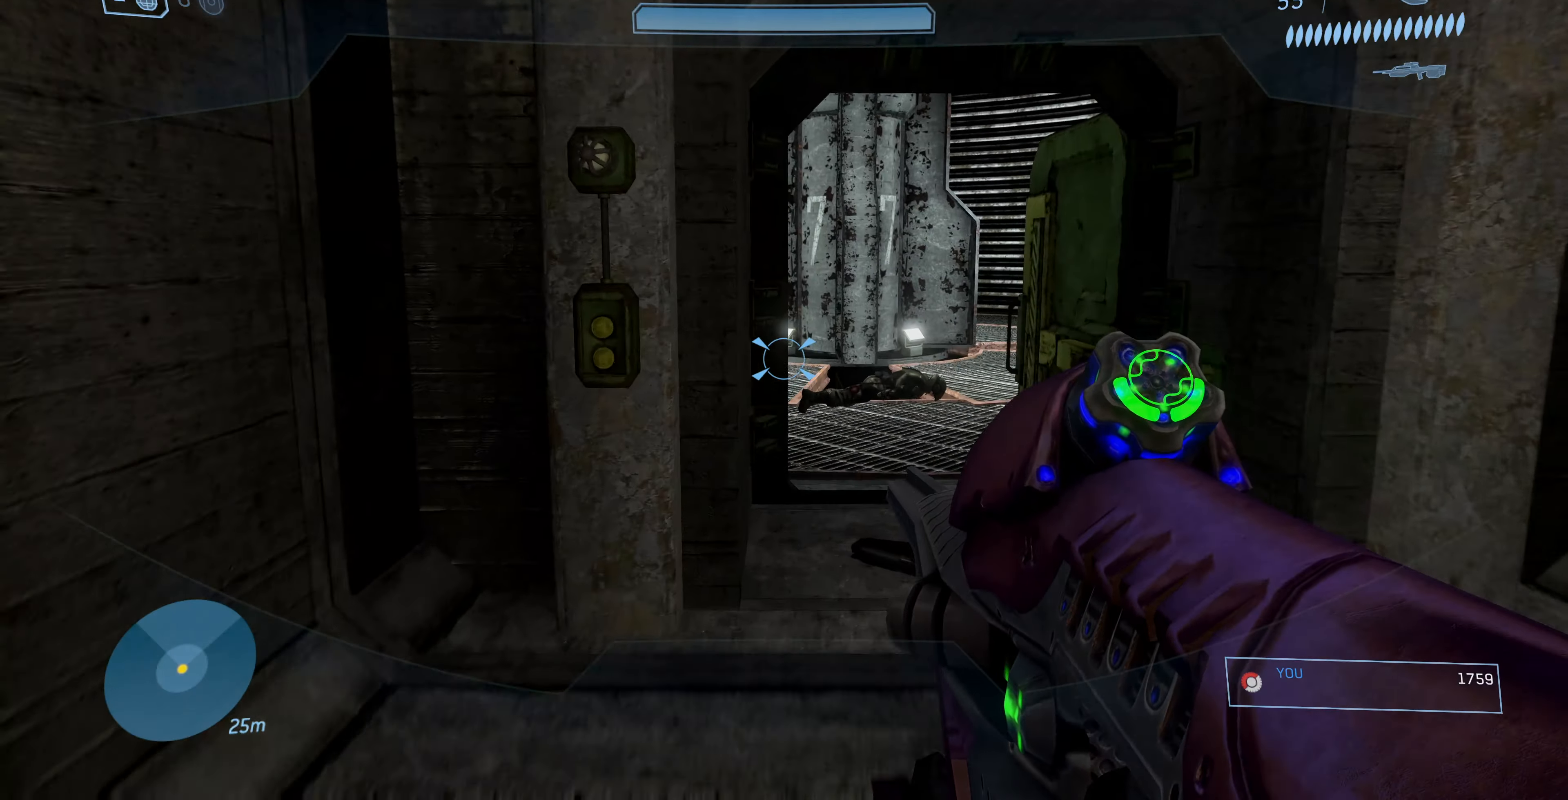
{"buttons": [], "left_stick": "up", "right_stick": "center", "events": []}
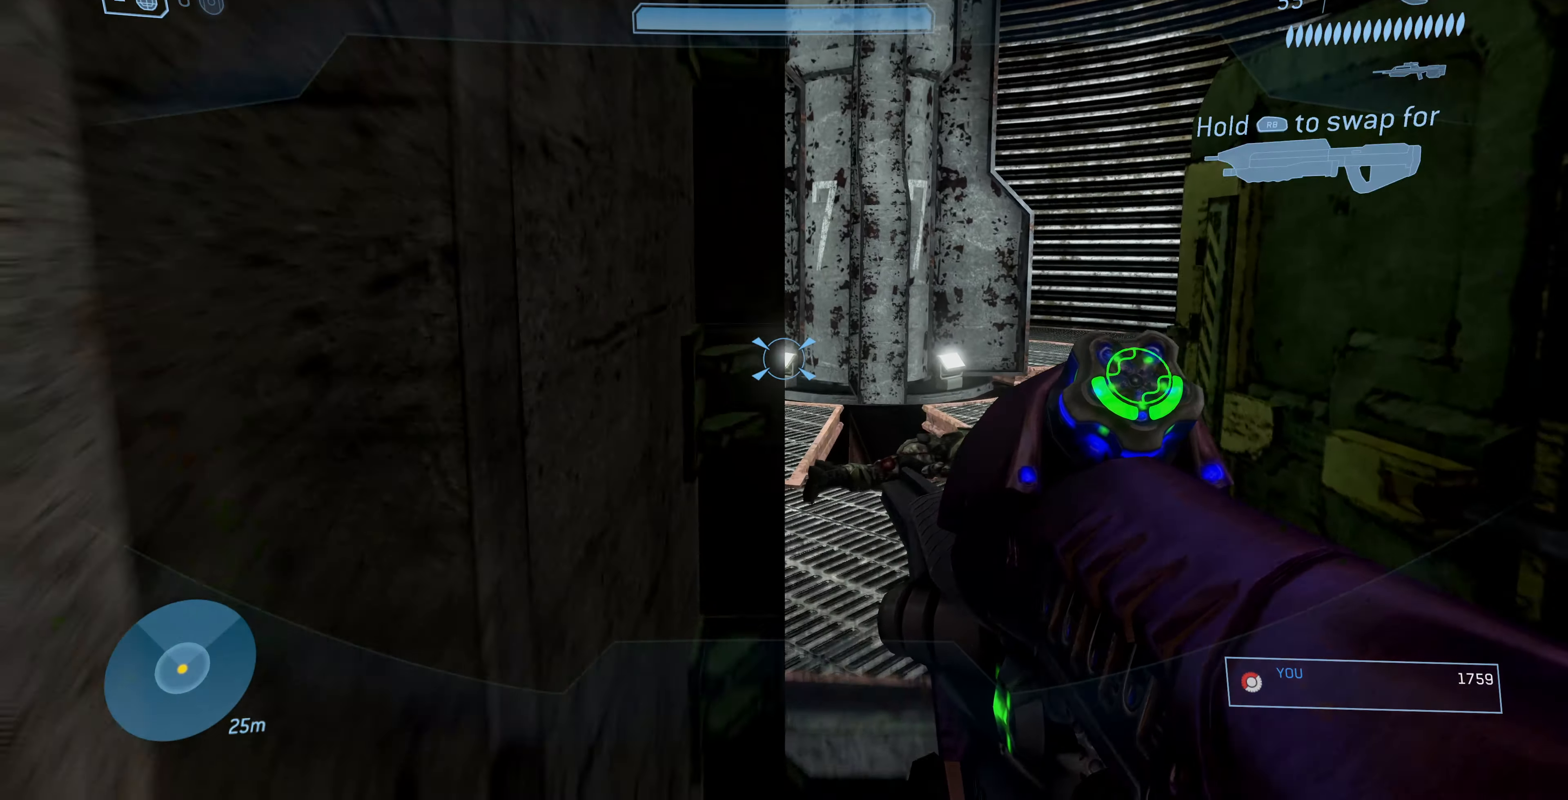
{"buttons": [], "left_stick": "up", "right_stick": "center", "events": []}
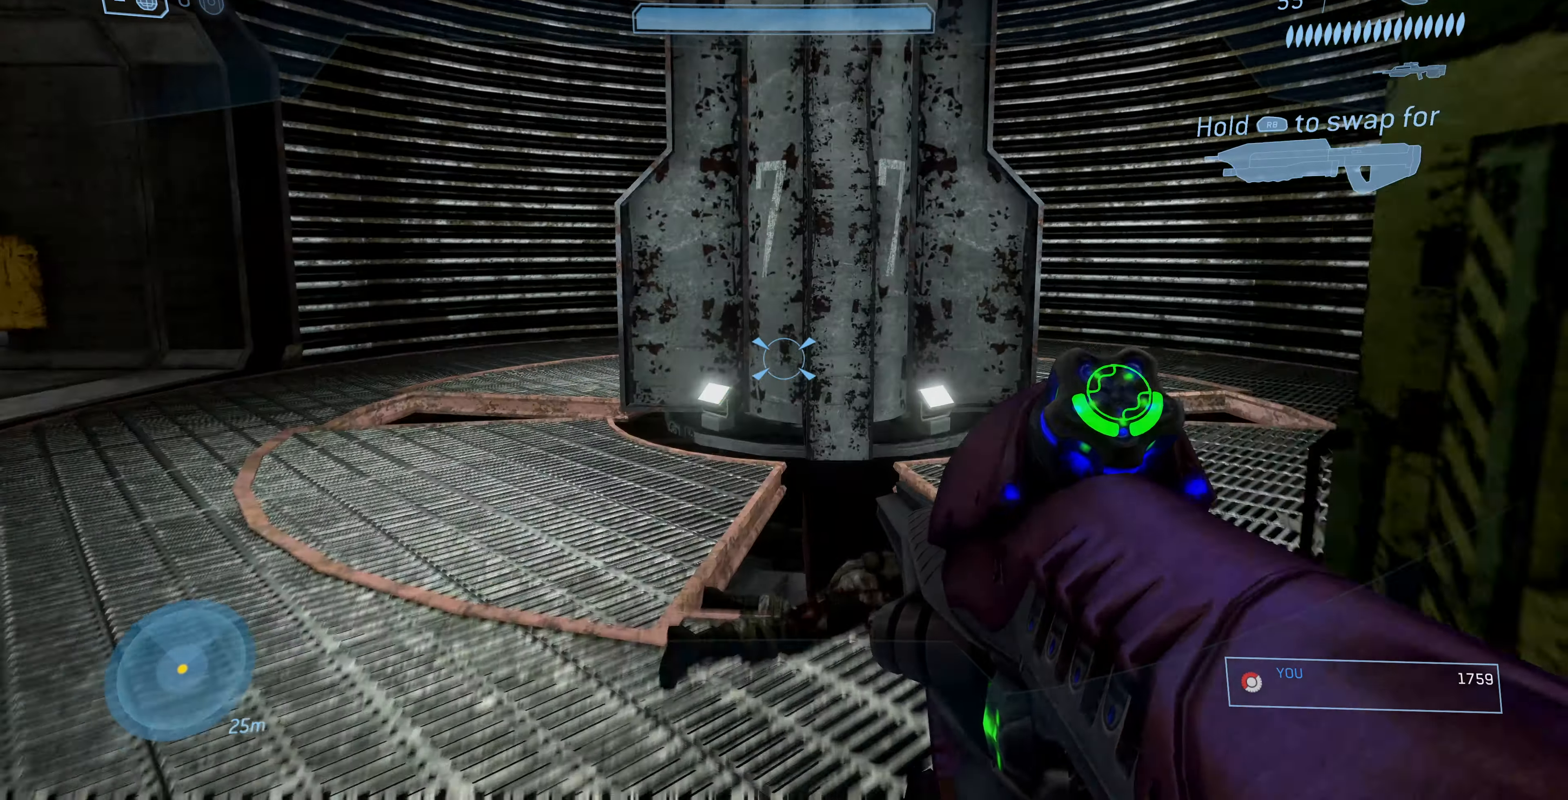
{"buttons": [], "left_stick": "up", "right_stick": "center", "events": [[167, "right_stick", "left"], [467, "right_stick", "center"]]}
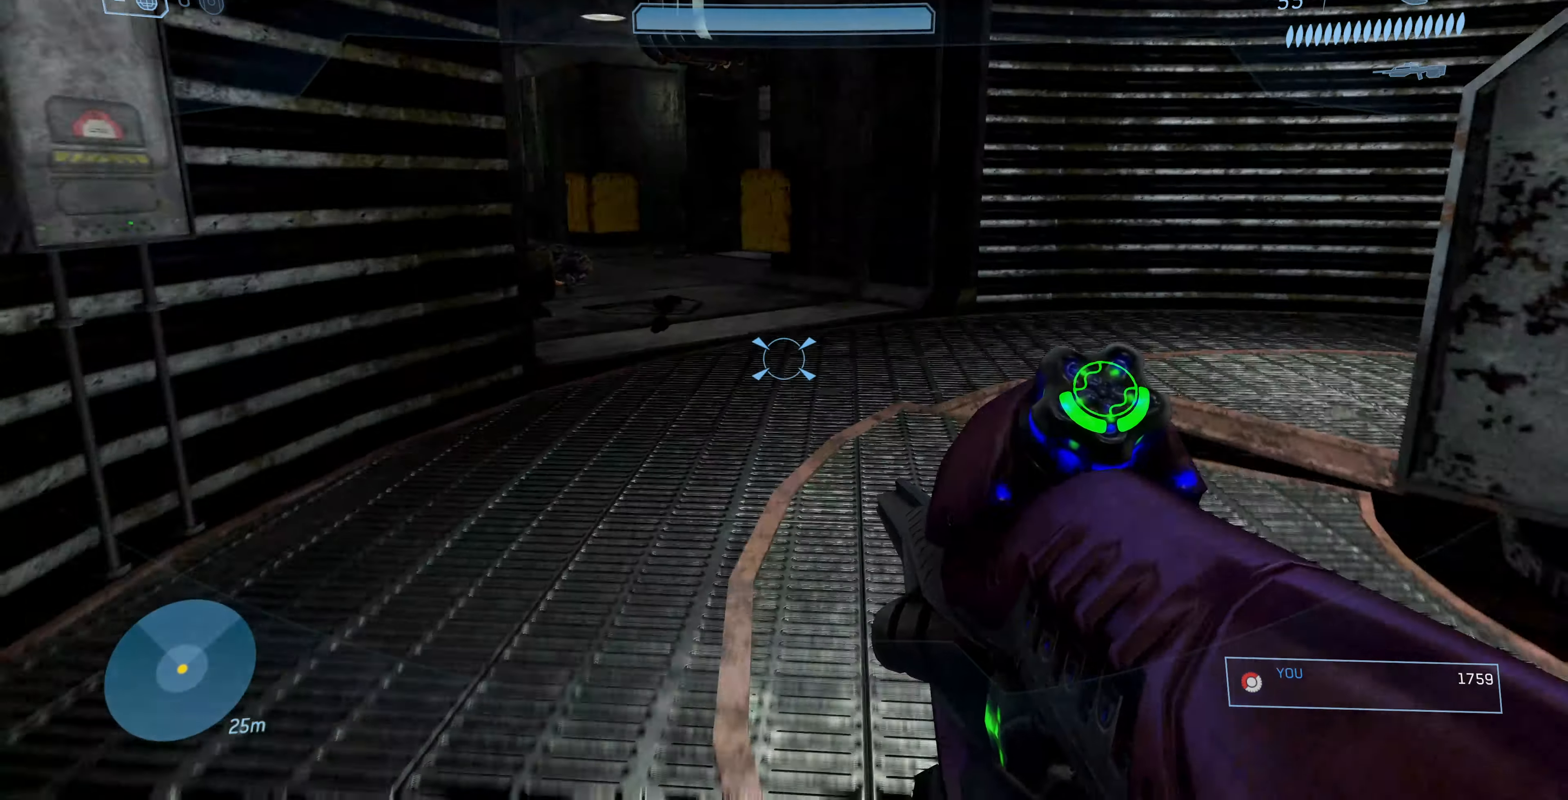
{"buttons": [], "left_stick": "up", "right_stick": "center", "events": []}
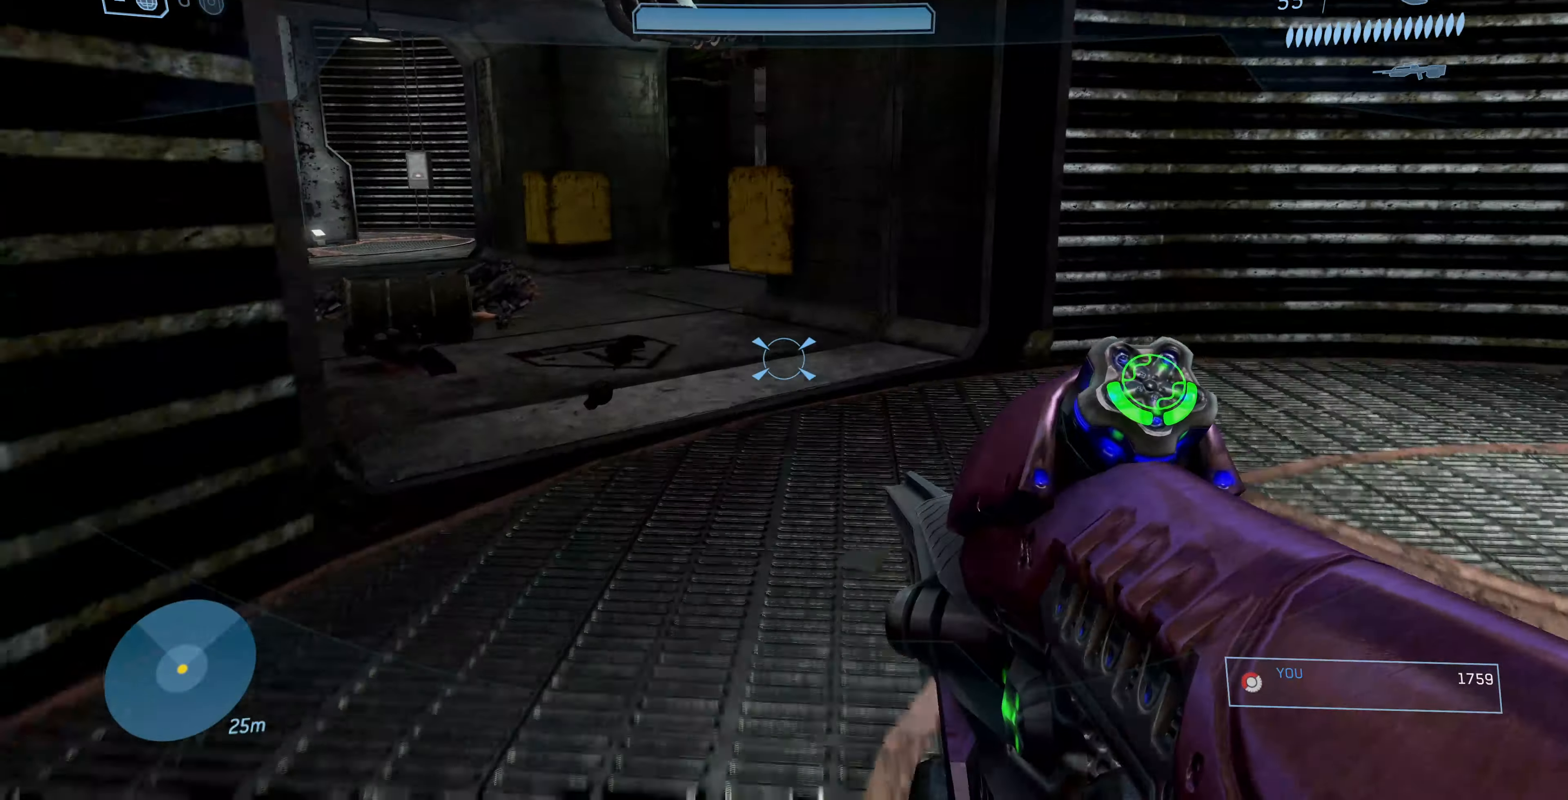
{"buttons": [], "left_stick": "up-left", "right_stick": "left", "events": [[200, "left_stick", "up-left"], [400, "right_stick", "left"]]}
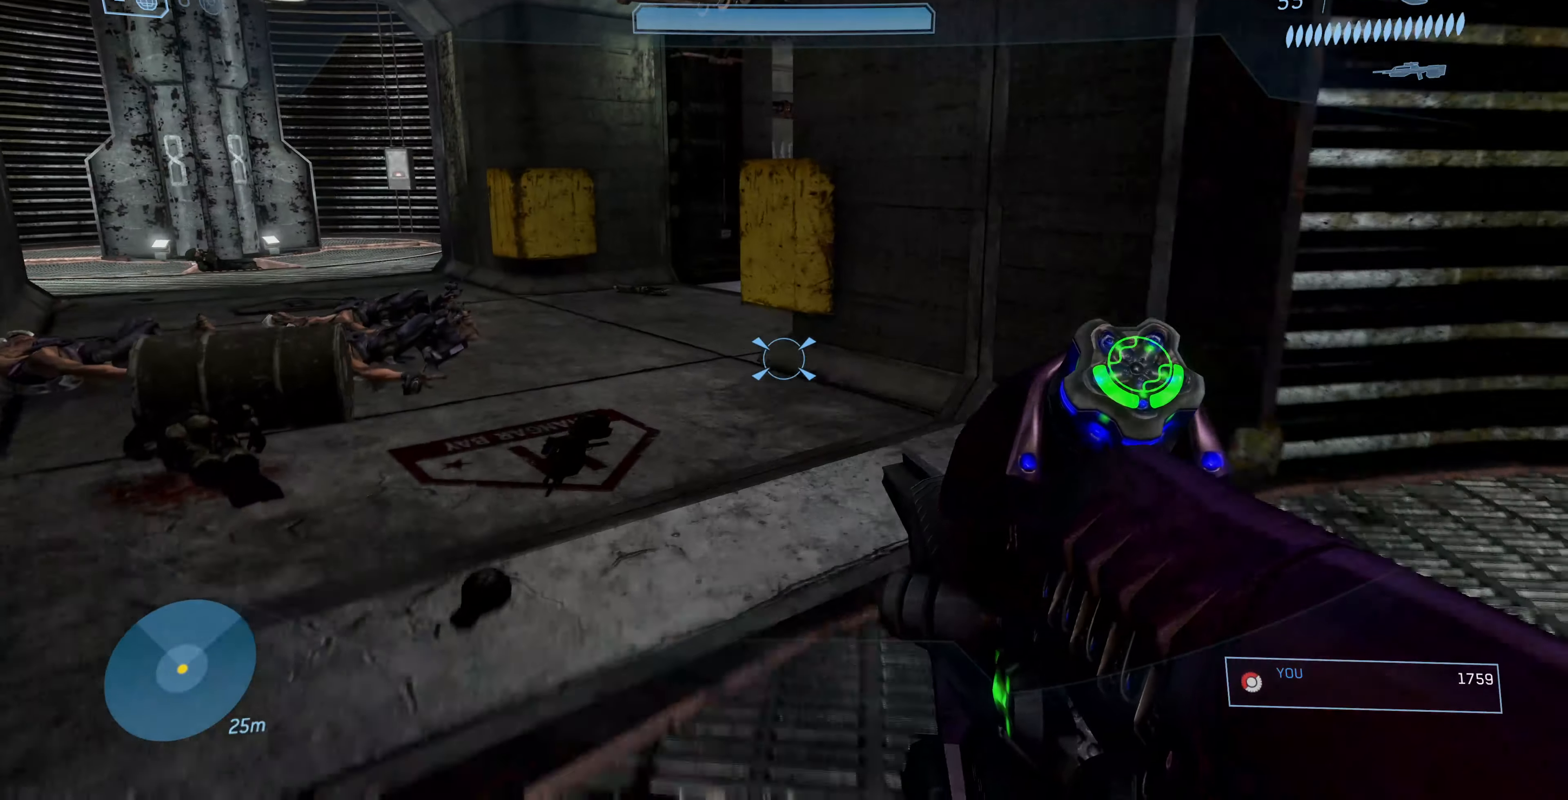
{"buttons": [], "left_stick": "up-left", "right_stick": "center", "events": [[167, "right_stick", "center"], [234, "right_stick", "left"], [434, "right_stick", "center"]]}
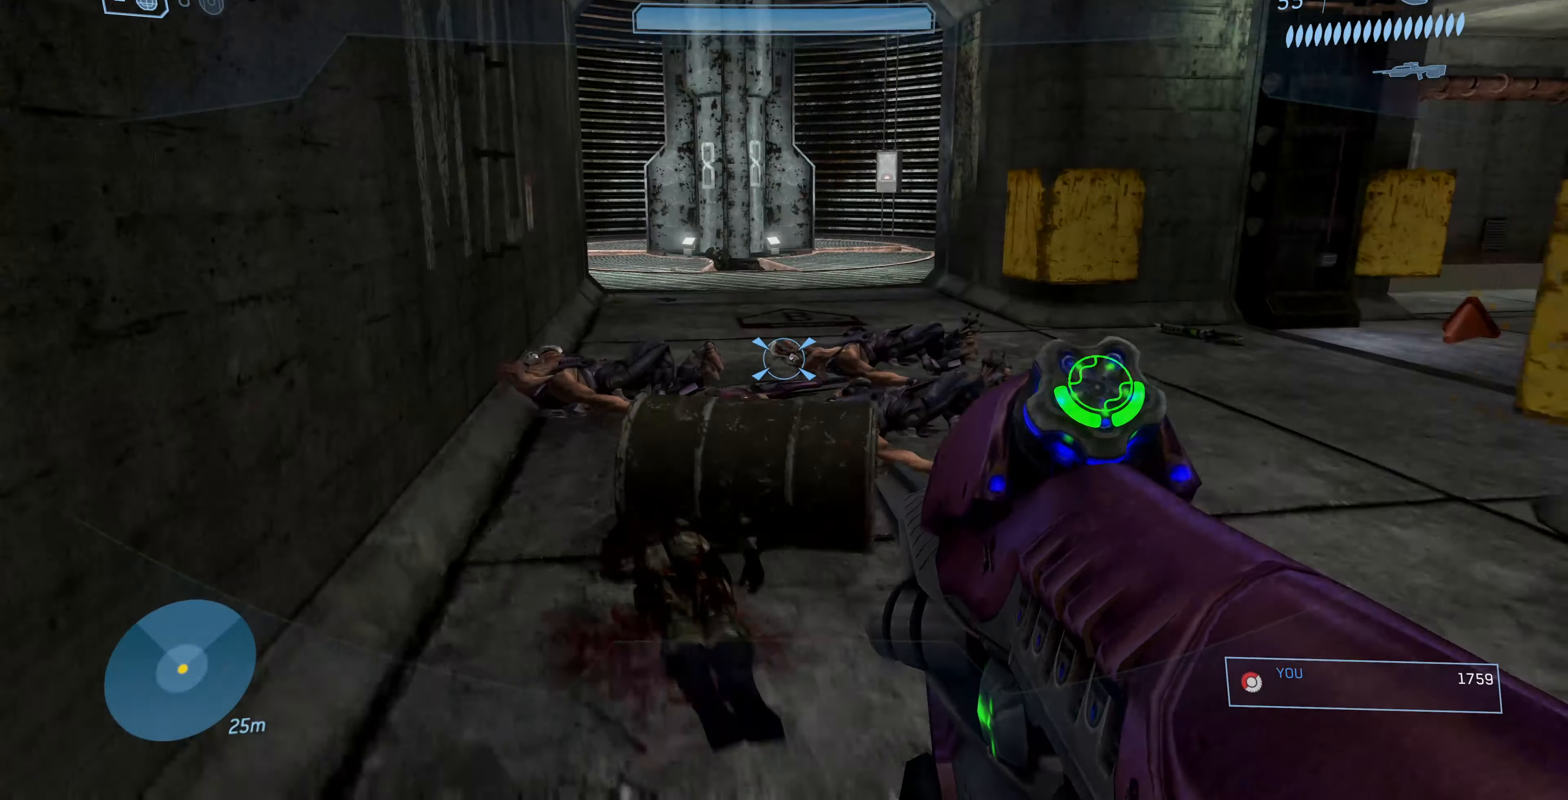
{"buttons": [], "left_stick": "up-left", "right_stick": "right", "events": [[467, "right_stick", "right"]]}
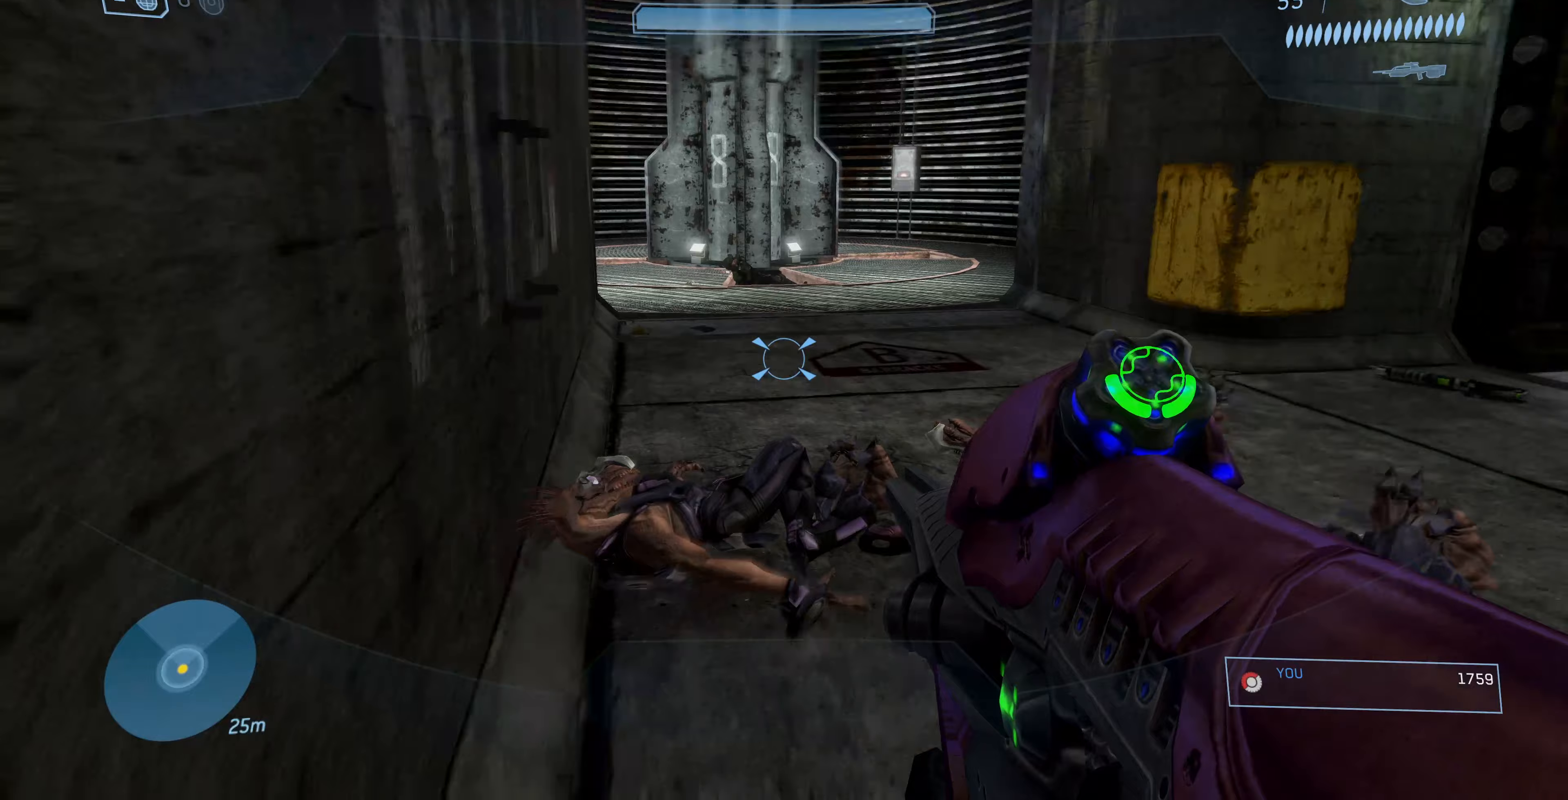
{"buttons": [], "left_stick": "up-left", "right_stick": "down-right", "events": [[500, "right_stick", "down-right"]]}
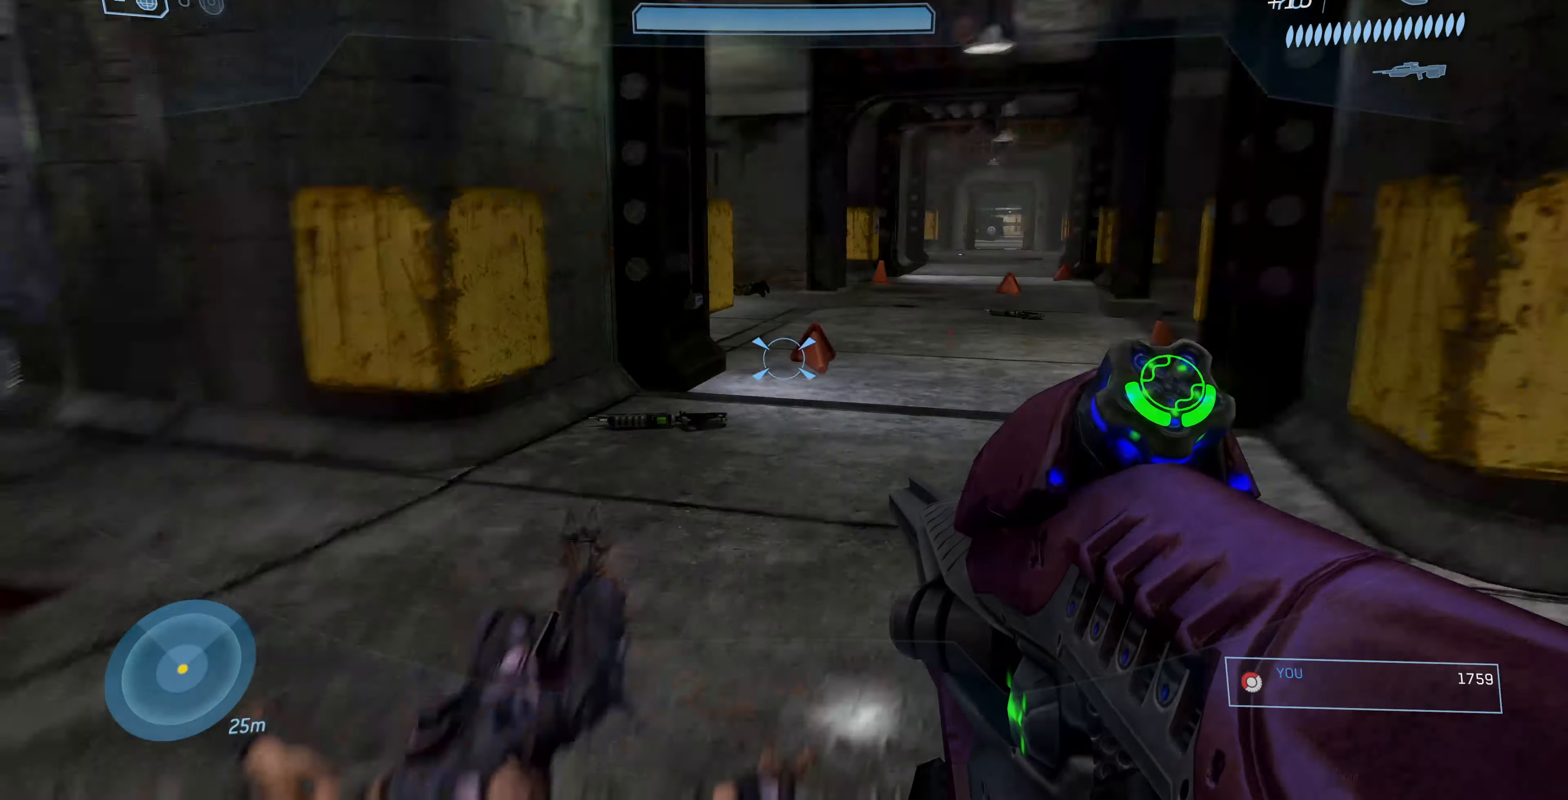
{"buttons": [], "left_stick": "up-left", "right_stick": "center", "events": [[200, "right_stick", "center"]]}
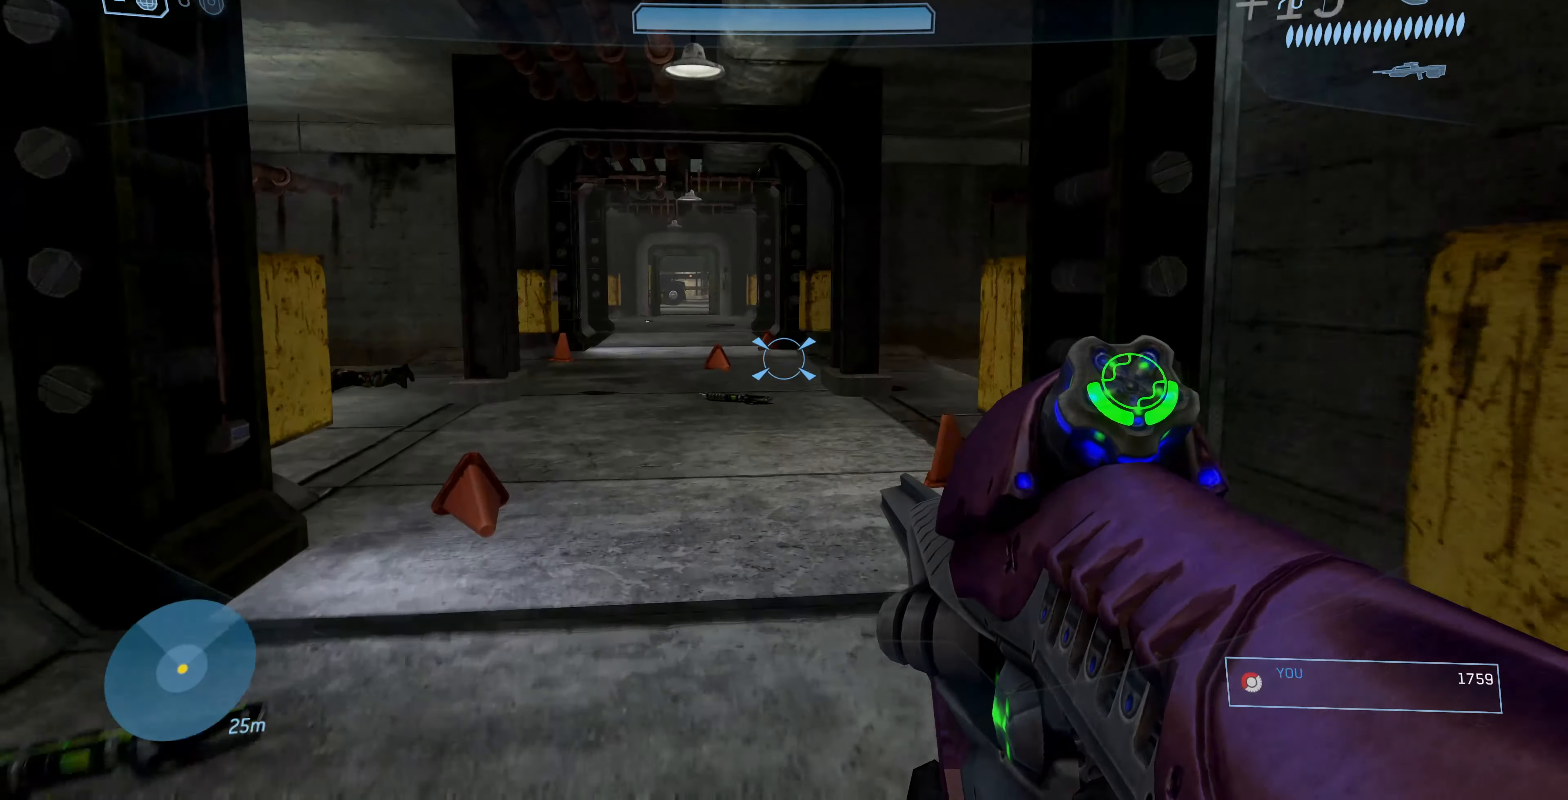
{"buttons": [], "left_stick": "up-left", "right_stick": "center", "events": []}
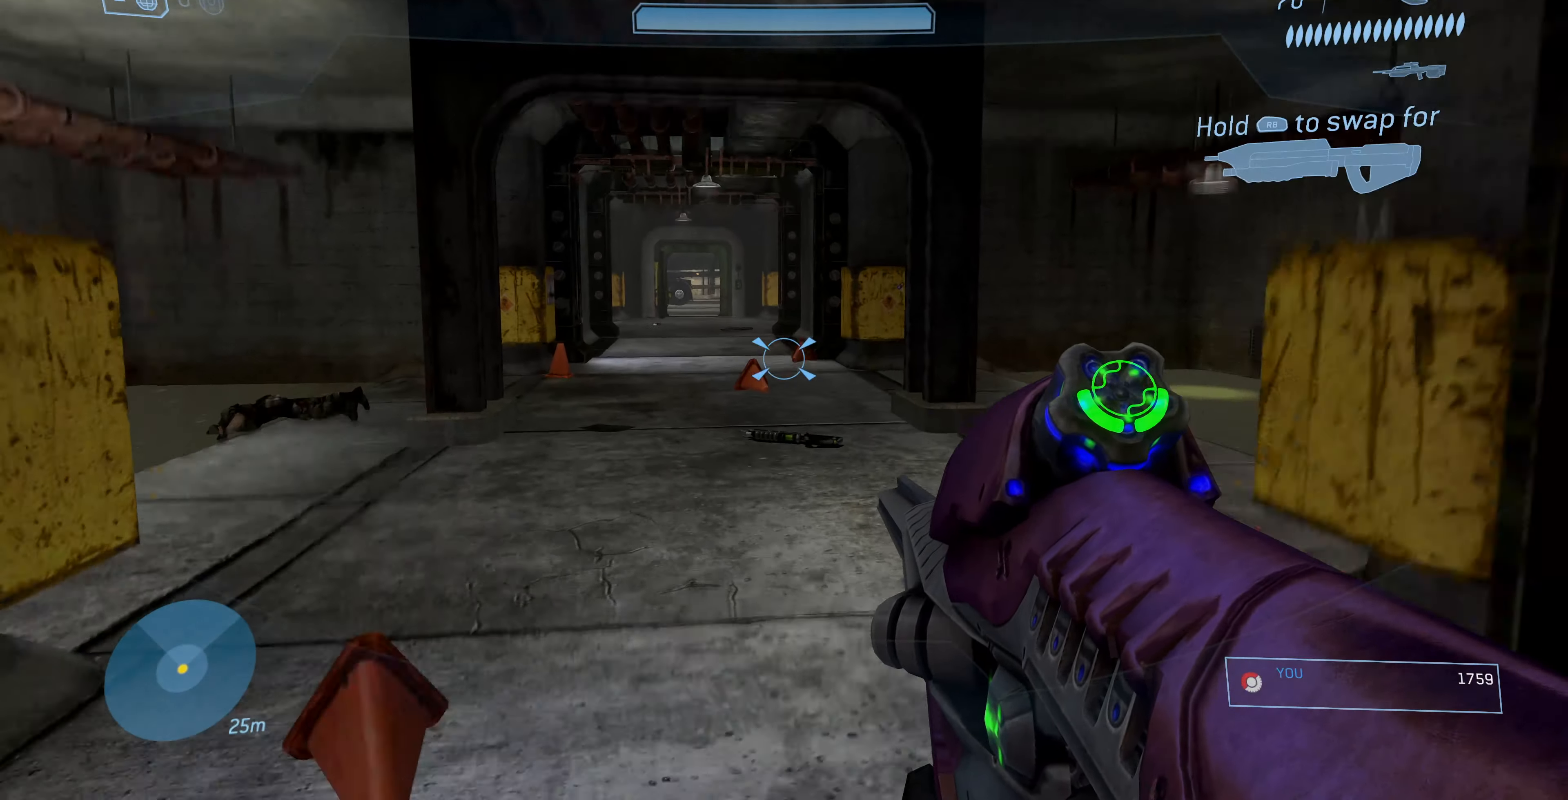
{"buttons": [], "left_stick": "up-left", "right_stick": "center", "events": []}
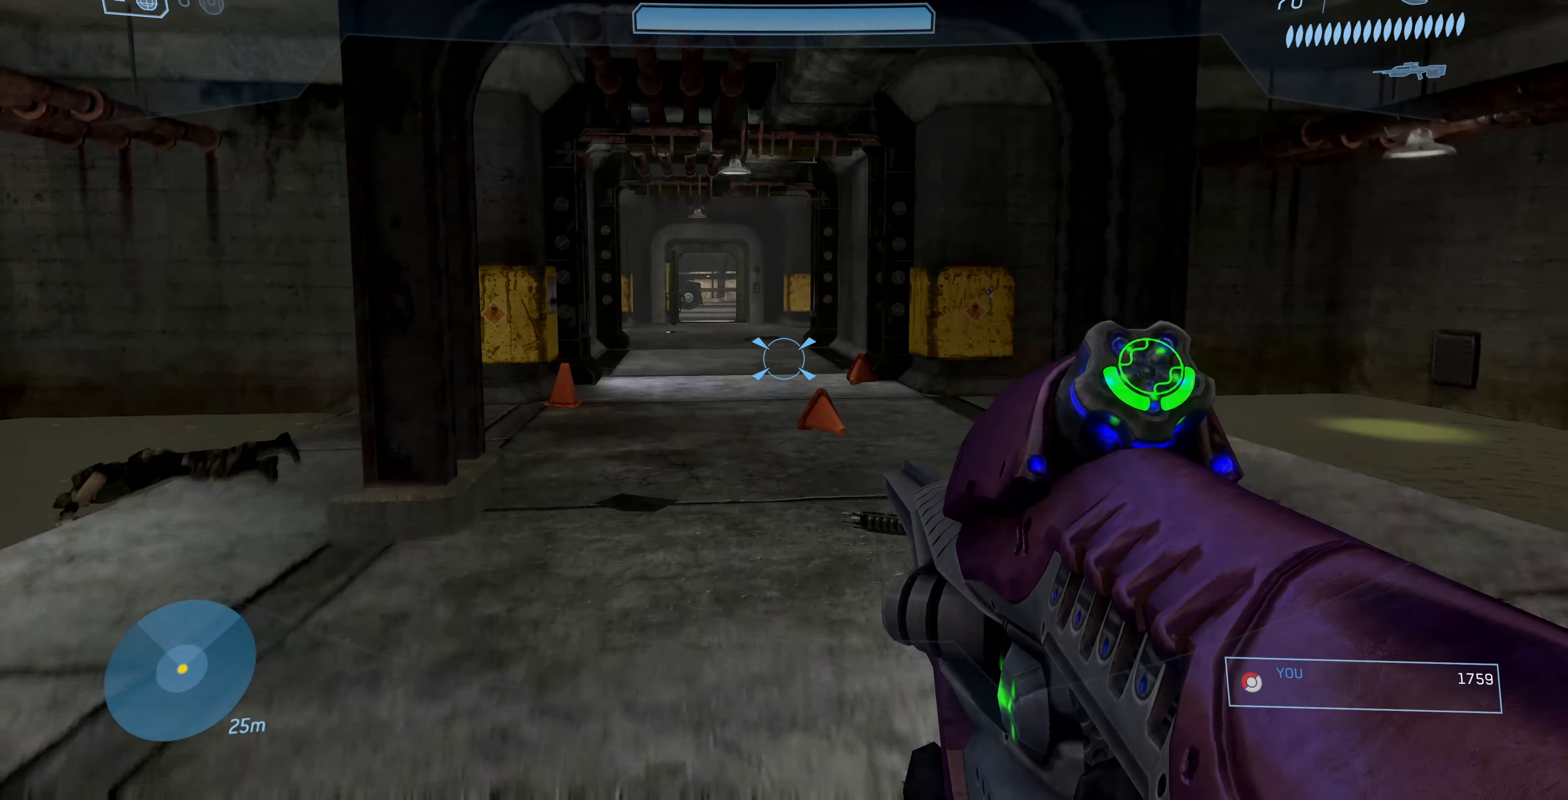
{"buttons": [], "left_stick": "up-left", "right_stick": "center", "events": []}
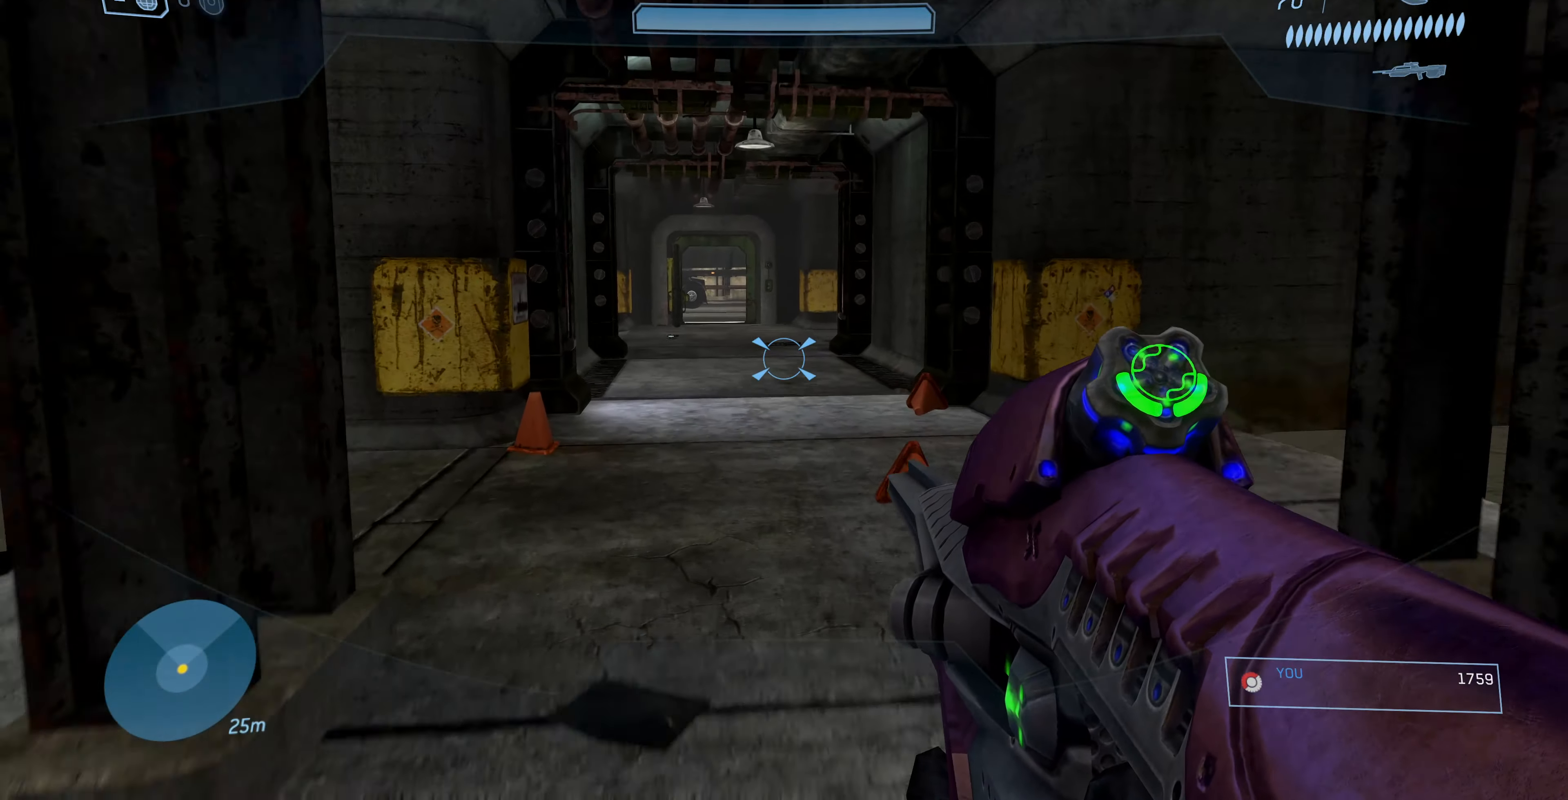
{"buttons": [], "left_stick": "up-right", "right_stick": "center", "events": [[233, "right_stick", "up-left"], [300, "left_stick", "up"], [467, "right_stick", "center"], [500, "left_stick", "up-right"]]}